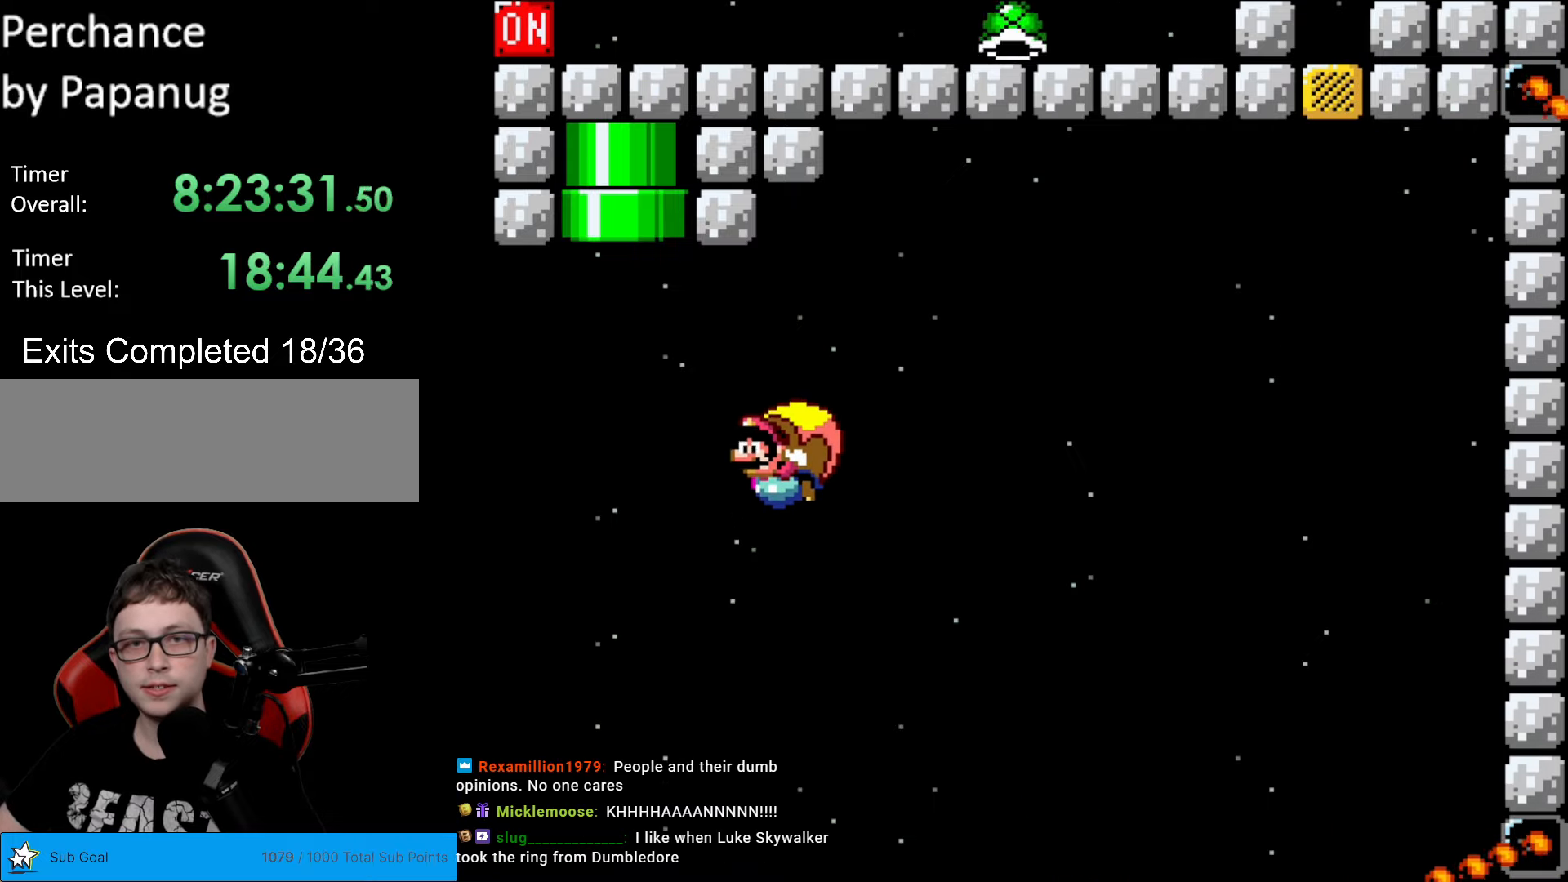
Gameplay with a controller (Nintendo layout); each line is a JSON object with the inputs held at the frame after it. "events" lists button and stick changes between this image and that frame as [ms after this image, input, new state], when the widget could be followed in between. Not read: L3 R3.
{"buttons": ["Y"], "events": [[87, "X", "down"], [209, "DPAD_RIGHT", "up"], [227, "X", "up"]]}
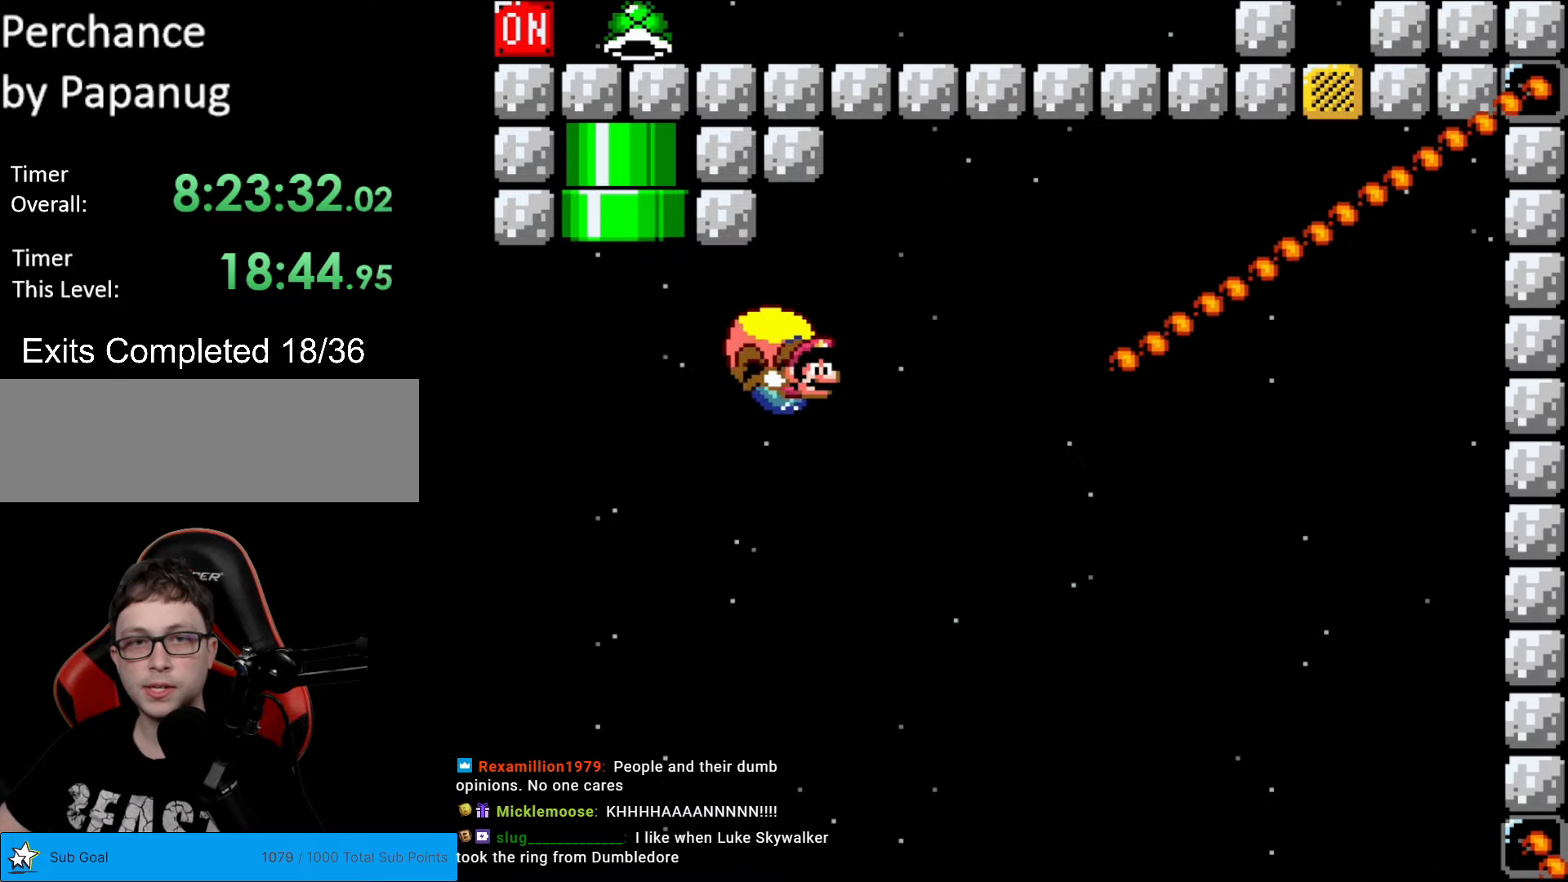
{"buttons": ["Y", "DPAD_LEFT"], "events": [[262, "DPAD_LEFT", "down"]]}
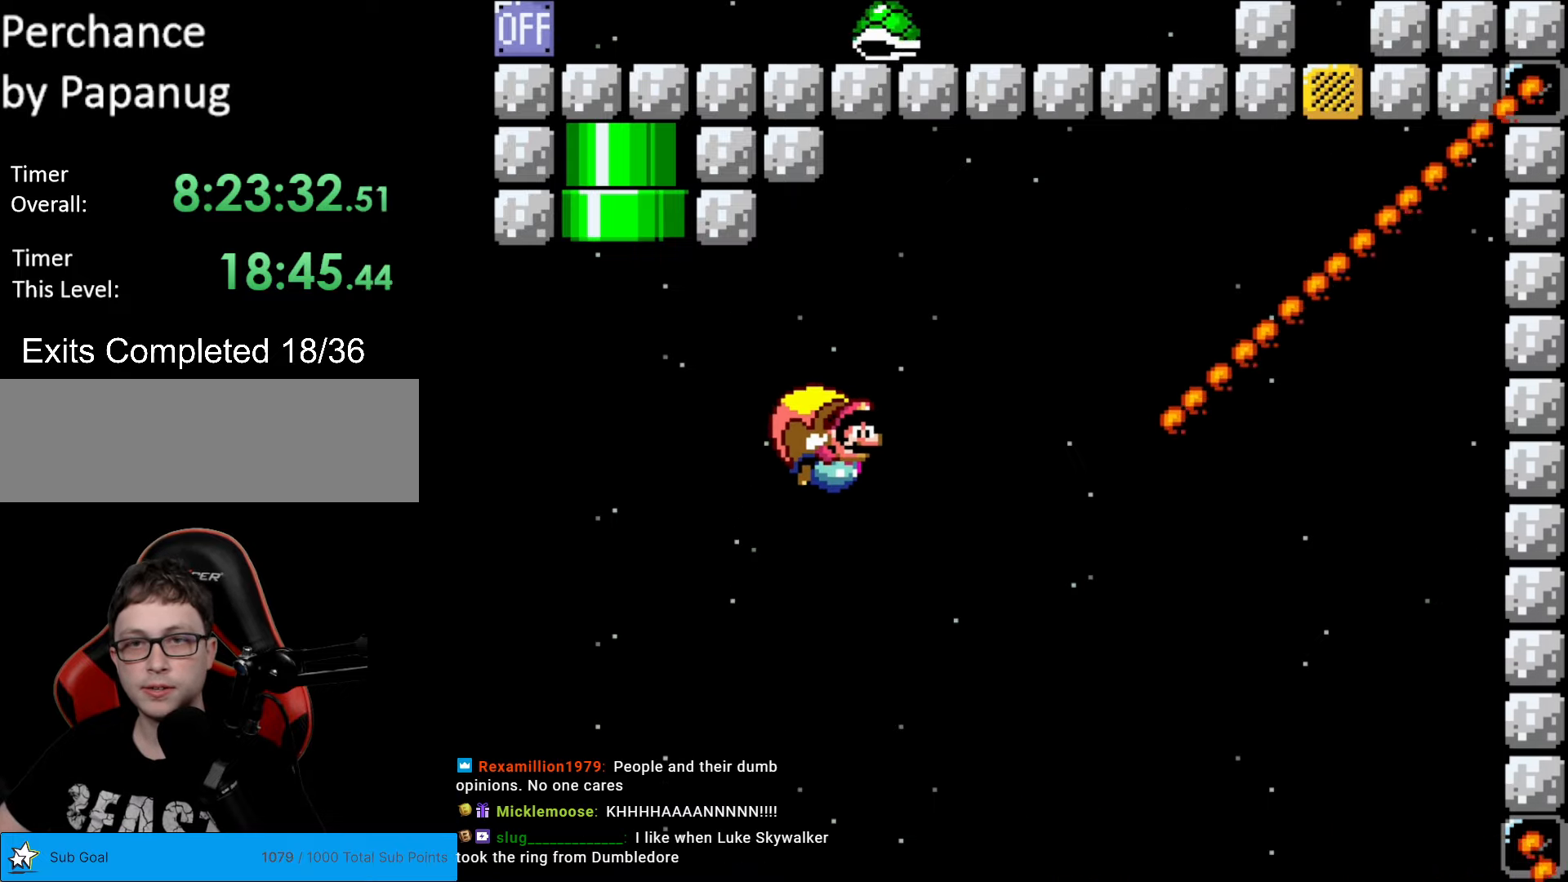
{"buttons": ["Y"], "events": [[402, "DPAD_LEFT", "up"]]}
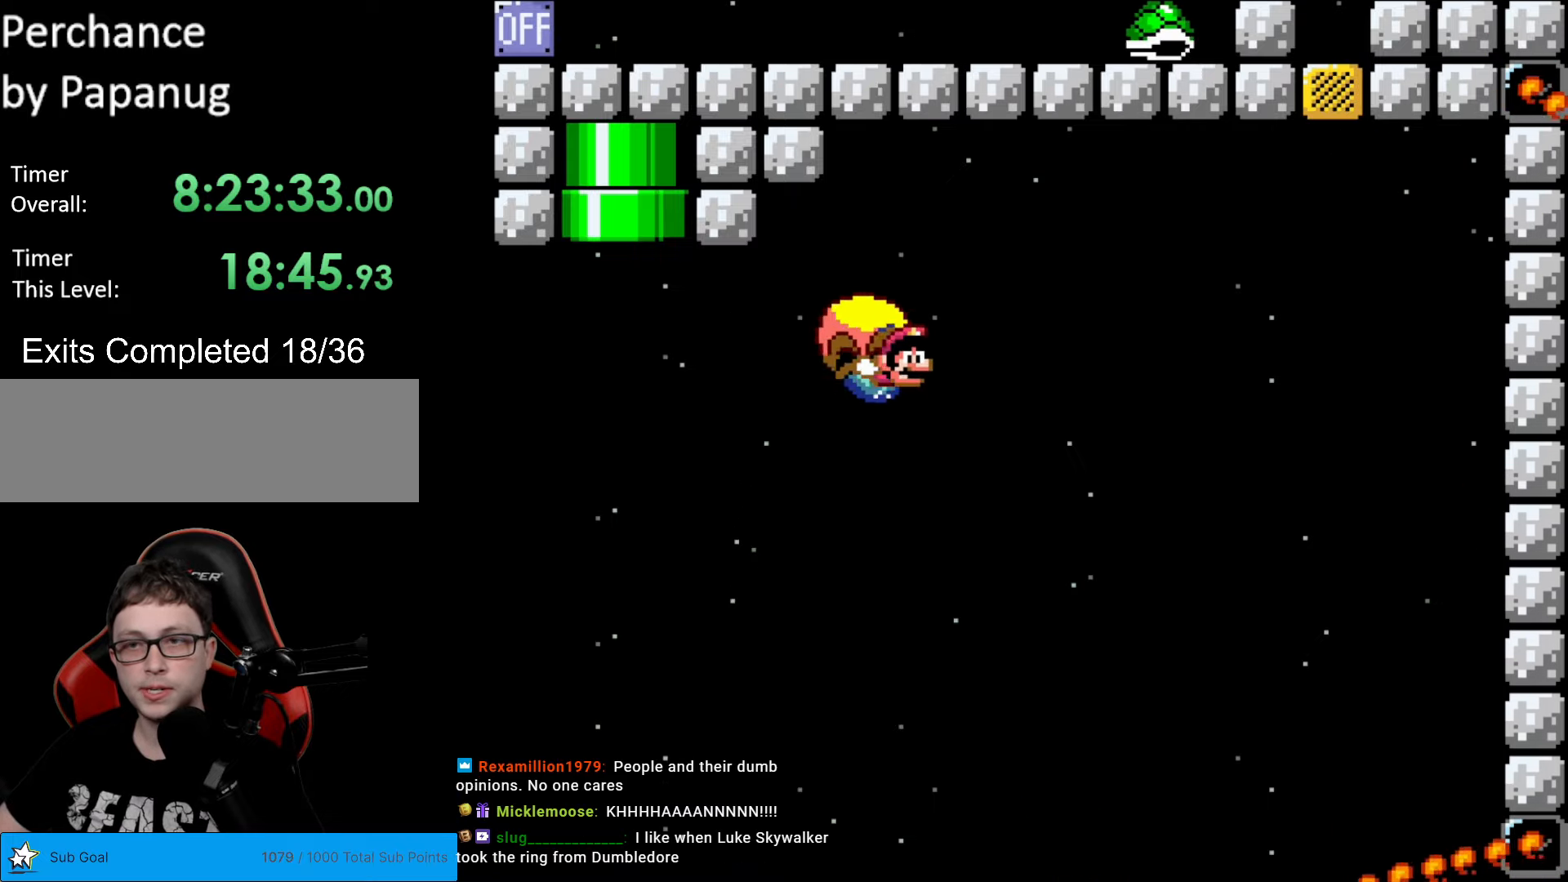
{"buttons": ["Y", "DPAD_LEFT"], "events": [[297, "DPAD_LEFT", "down"]]}
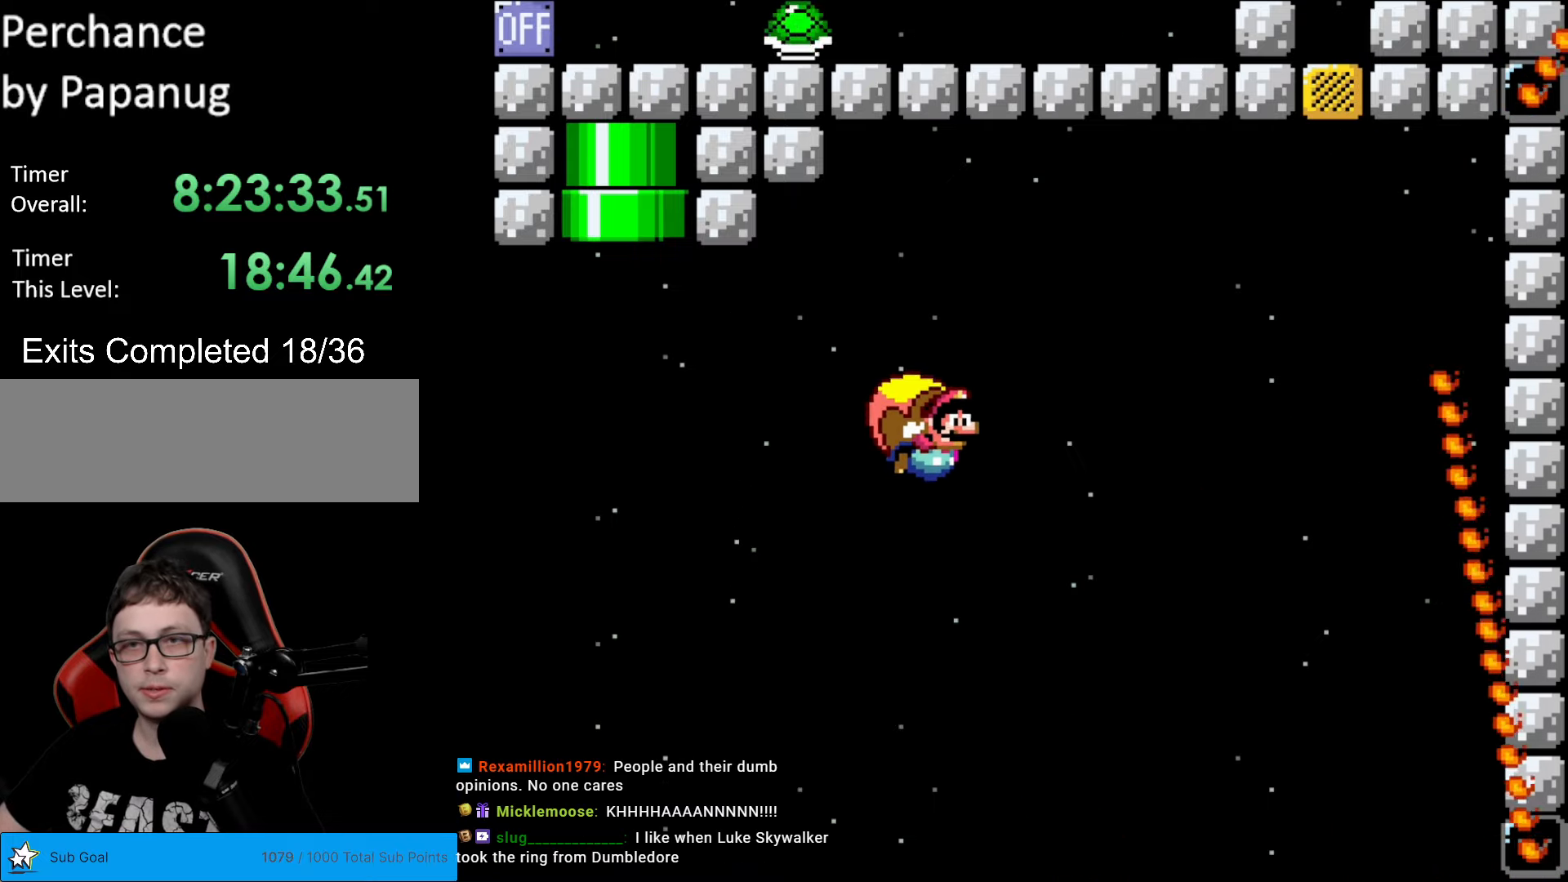
{"buttons": ["Y"], "events": [[140, "X", "down"], [227, "X", "up"], [332, "DPAD_LEFT", "up"]]}
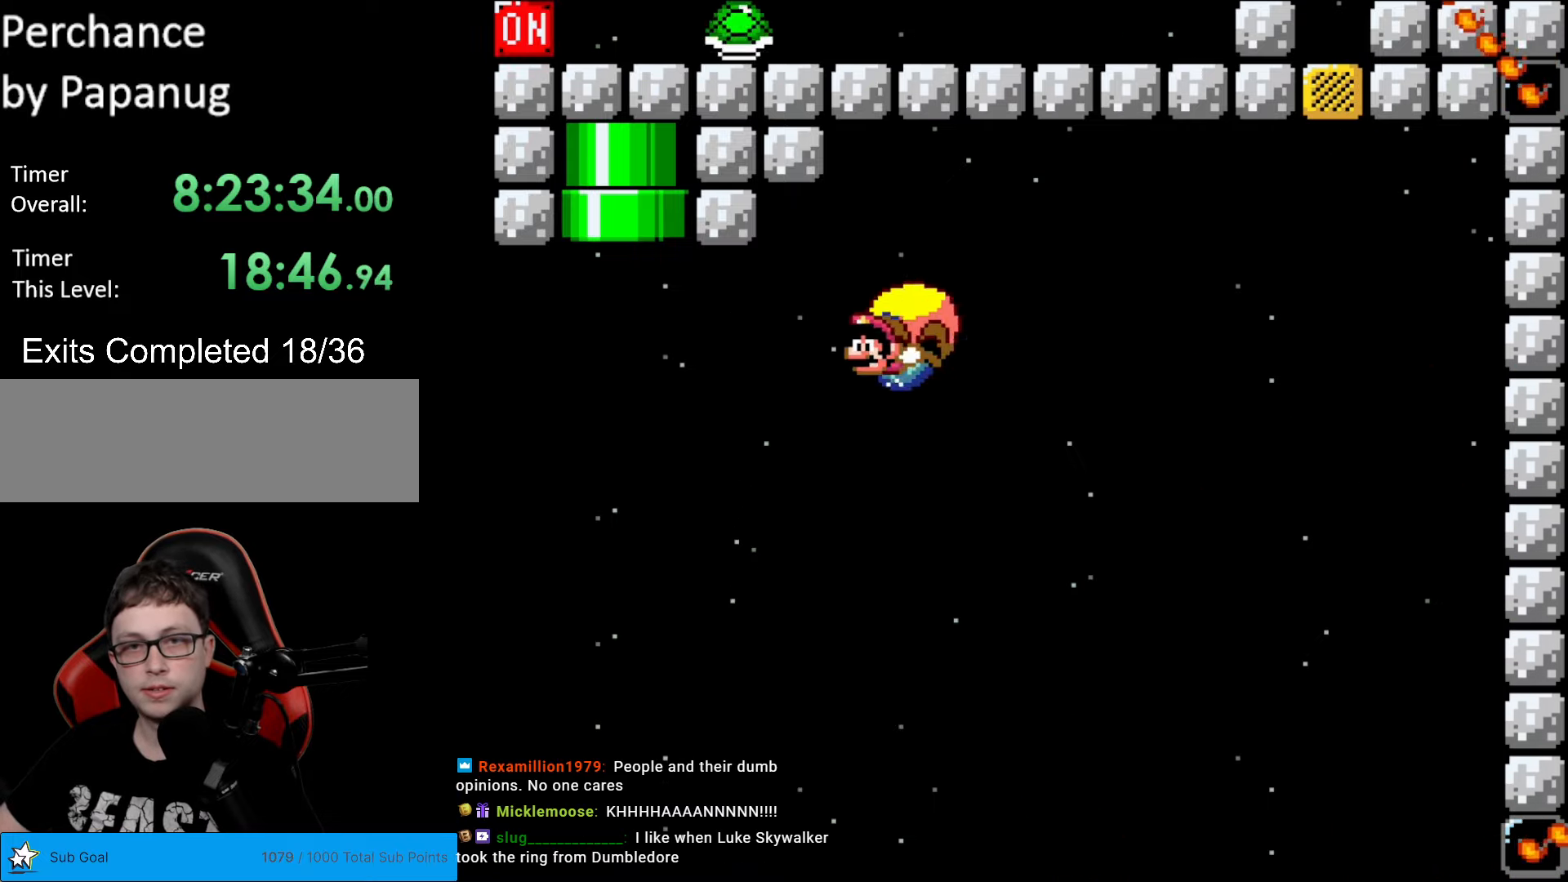
{"buttons": ["Y", "DPAD_RIGHT"], "events": [[297, "DPAD_RIGHT", "down"]]}
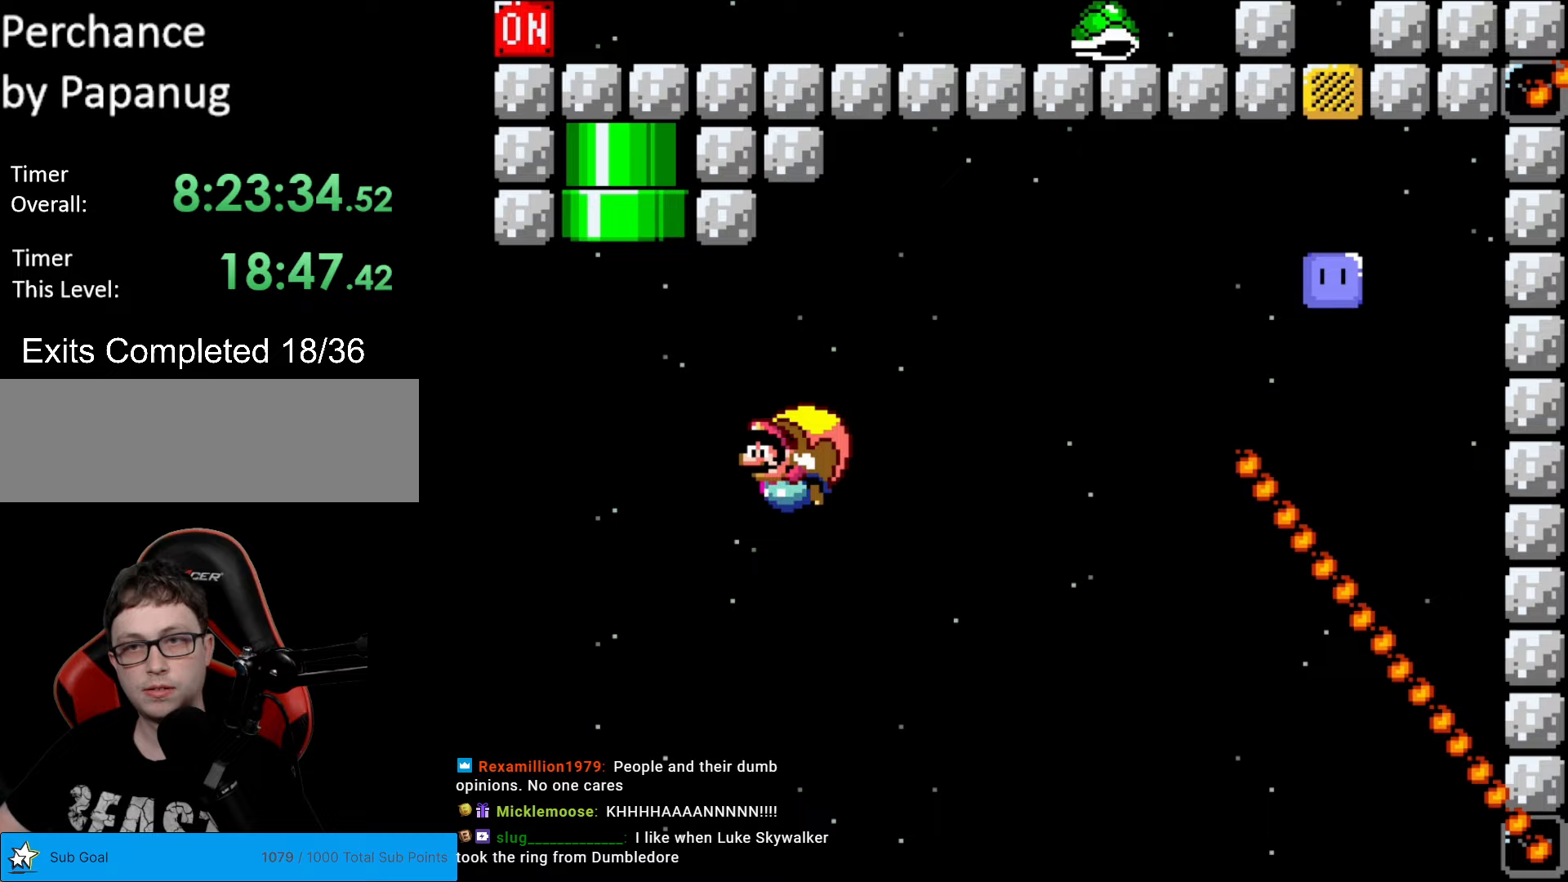
{"buttons": ["Y"], "events": [[140, "X", "down"], [245, "X", "up"], [280, "DPAD_RIGHT", "up"]]}
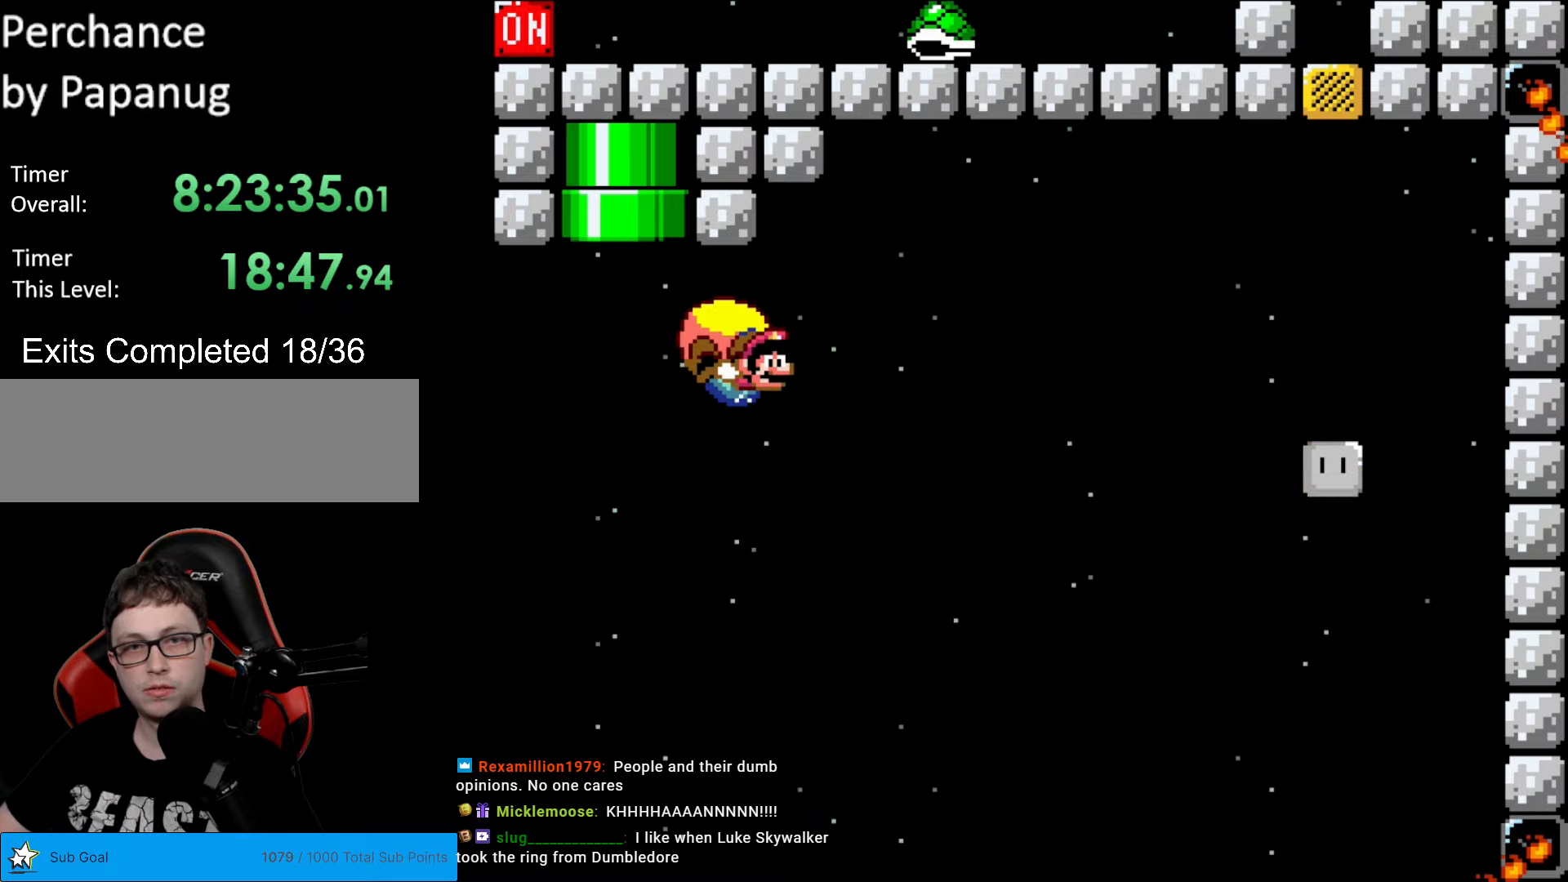
{"buttons": ["Y", "DPAD_LEFT"], "events": [[297, "DPAD_LEFT", "down"]]}
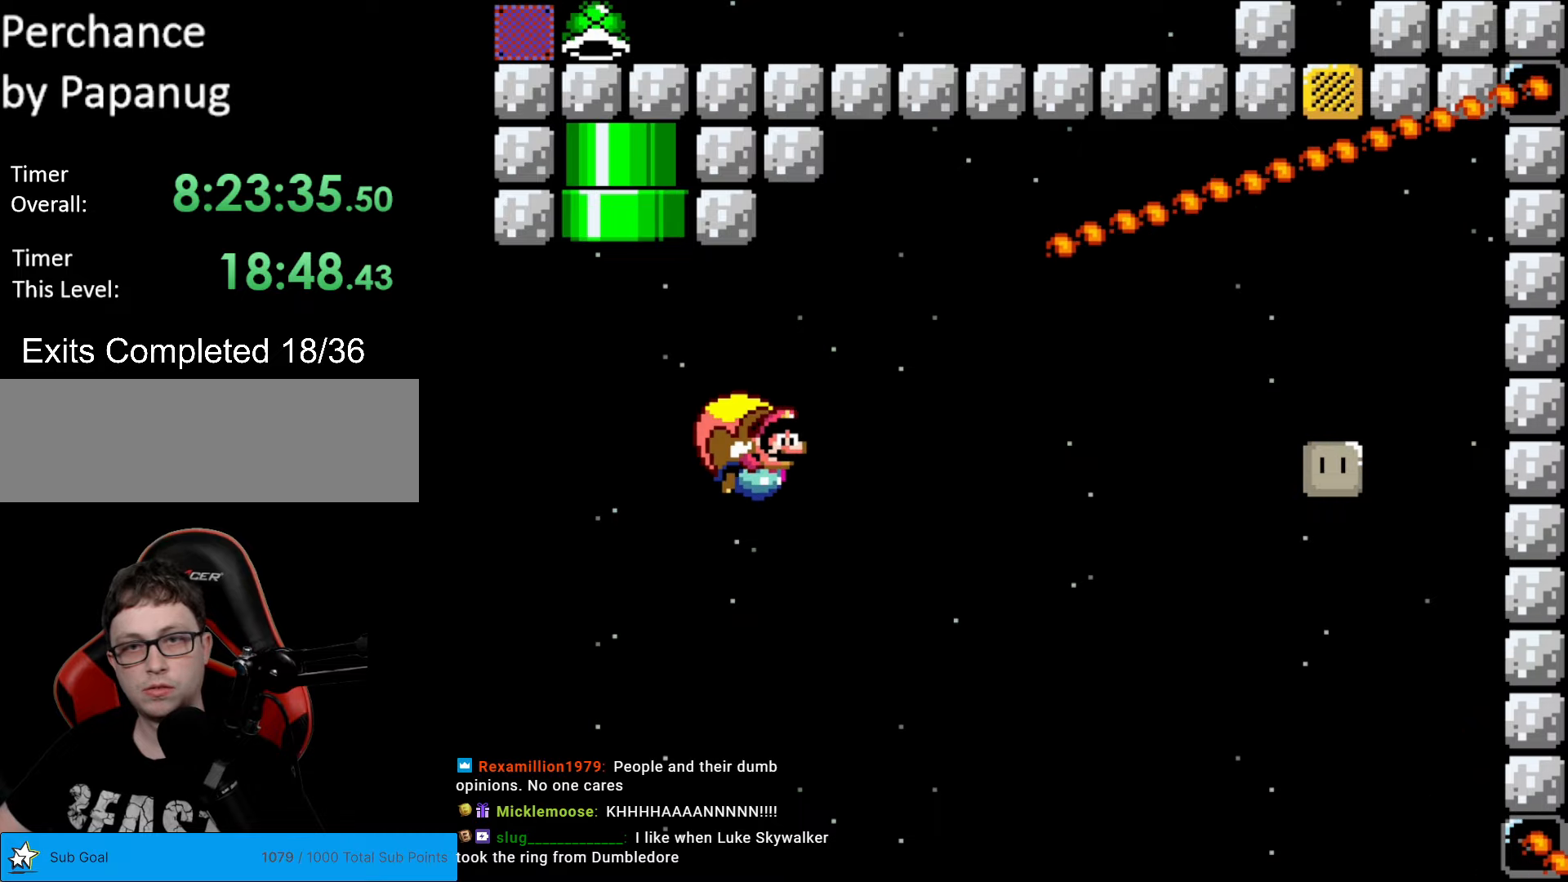
{"buttons": ["Y"], "events": [[192, "DPAD_LEFT", "up"], [192, "DPAD_RIGHT", "down"], [385, "DPAD_RIGHT", "up"]]}
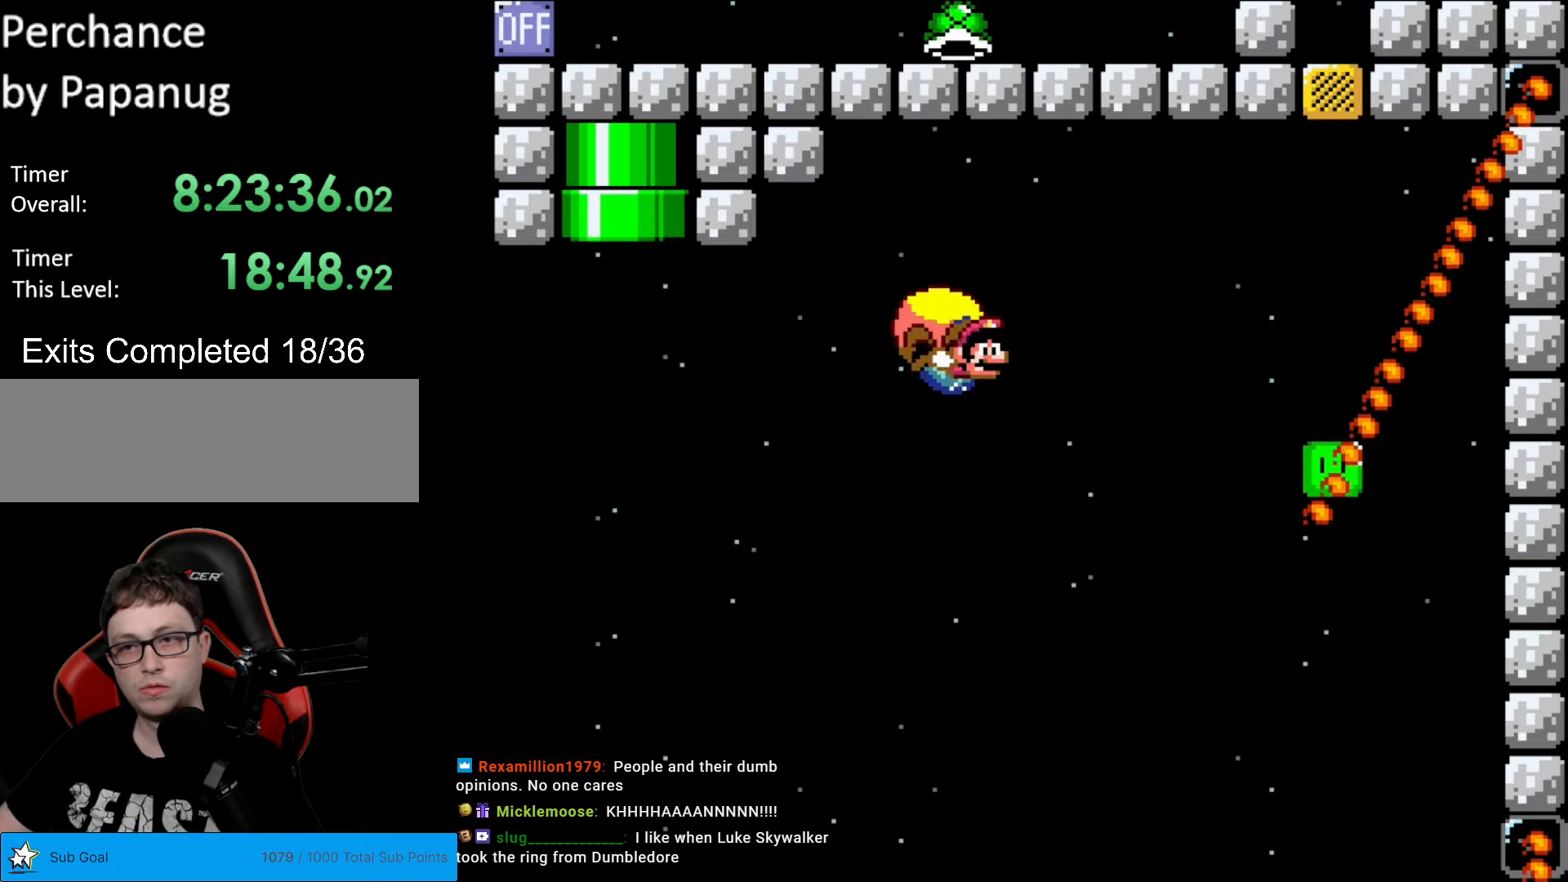
{"buttons": ["Y", "DPAD_LEFT"], "events": [[280, "DPAD_LEFT", "down"]]}
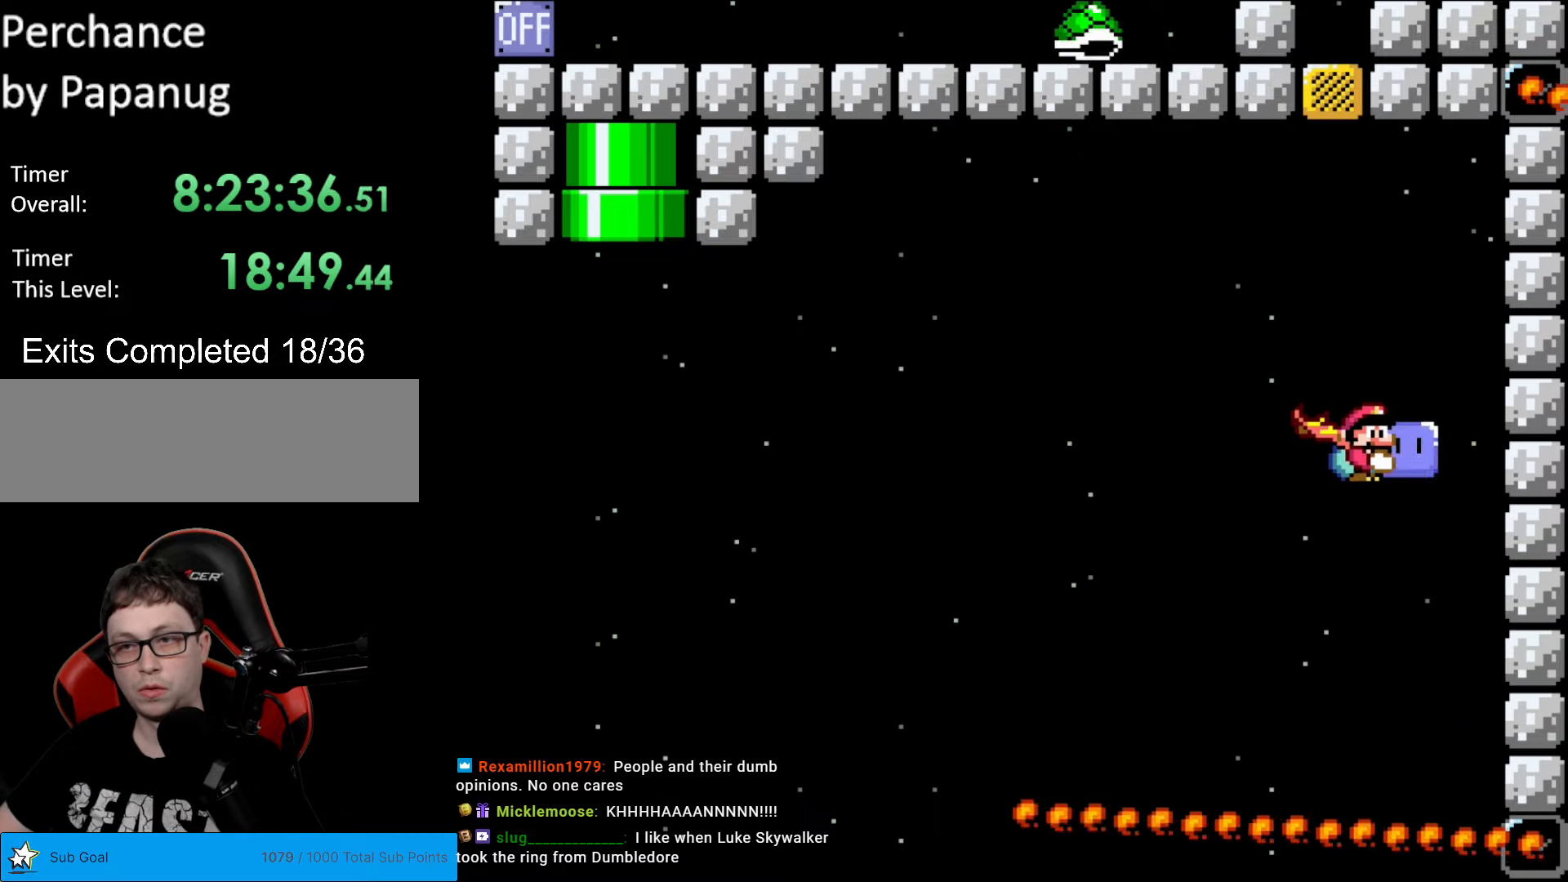
{"buttons": ["Y", "DPAD_LEFT"], "events": [[35, "X", "down"], [245, "X", "up"]]}
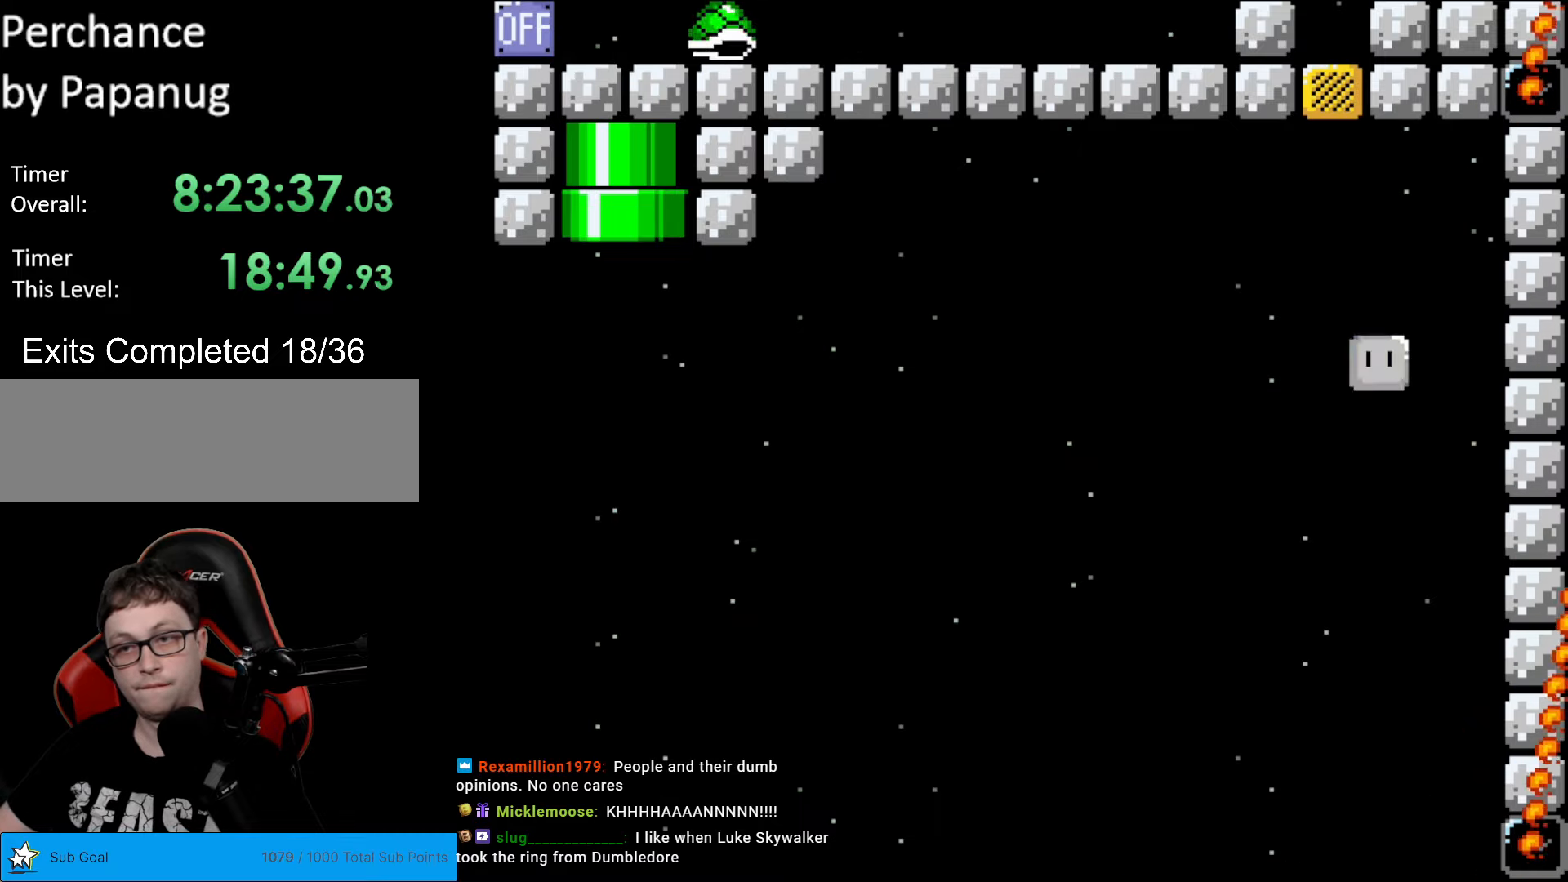
{"buttons": ["Y"], "events": [[88, "DPAD_LEFT", "up"]]}
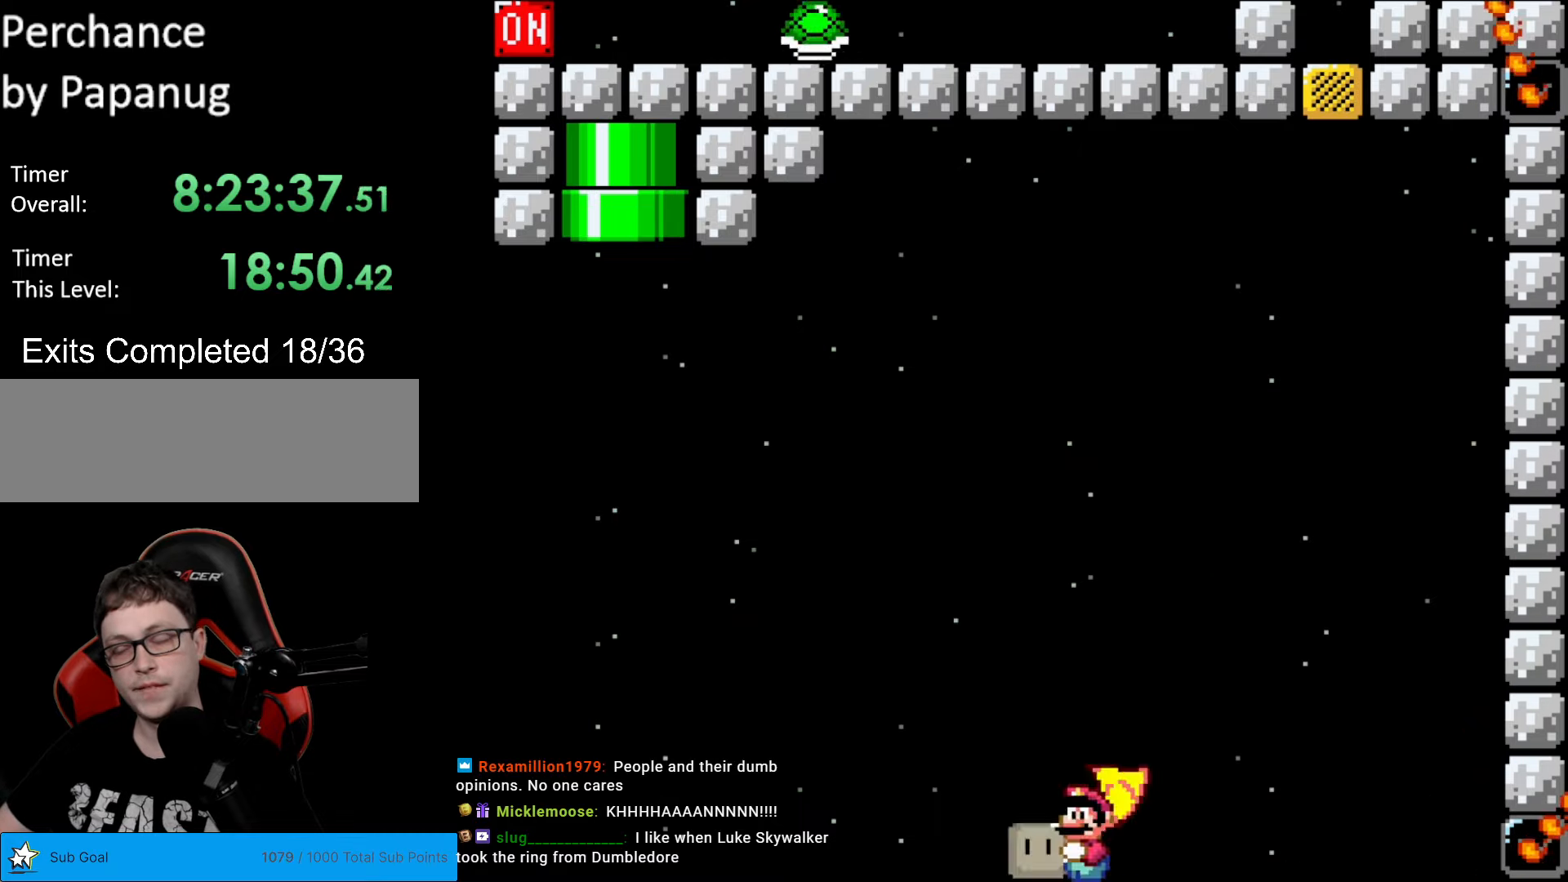
{"buttons": ["Y"], "events": []}
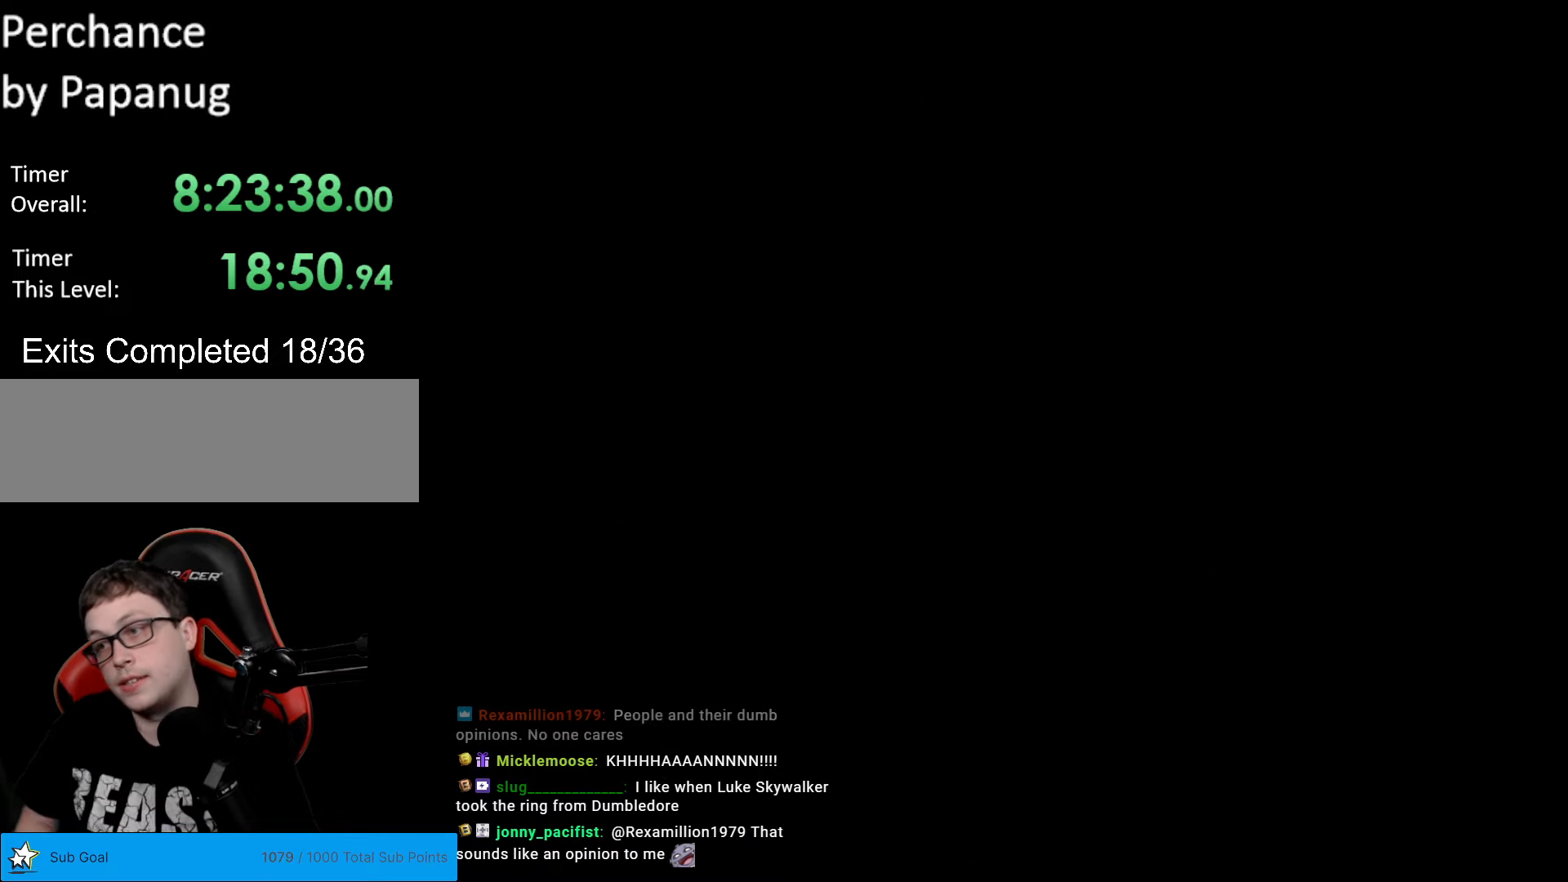
{"buttons": ["B", "Y"], "events": [[473, "B", "down"]]}
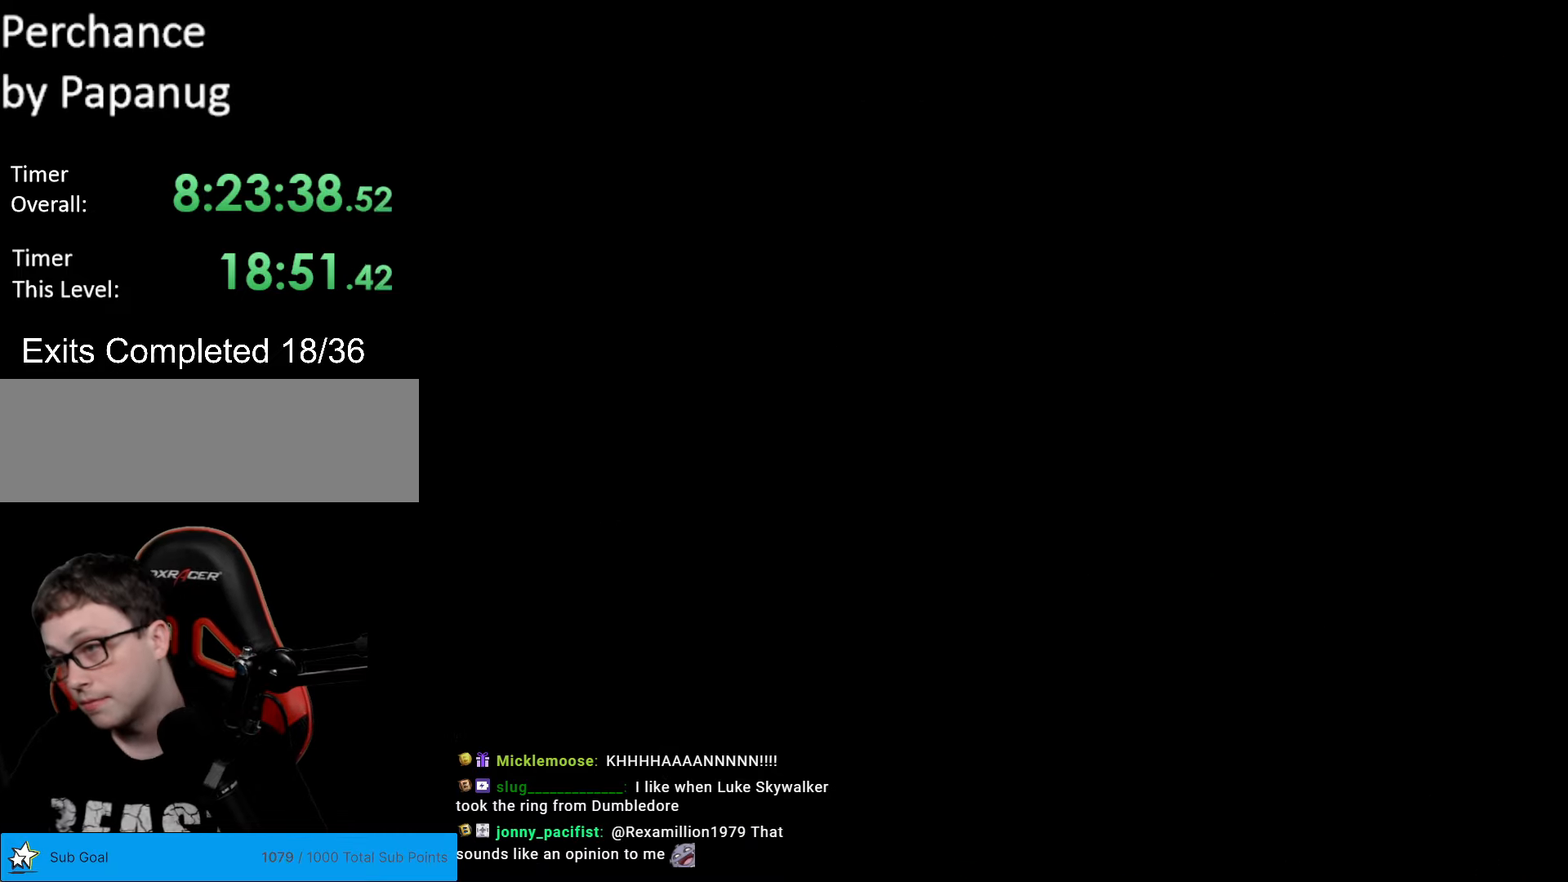
{"buttons": ["B", "Y"], "events": []}
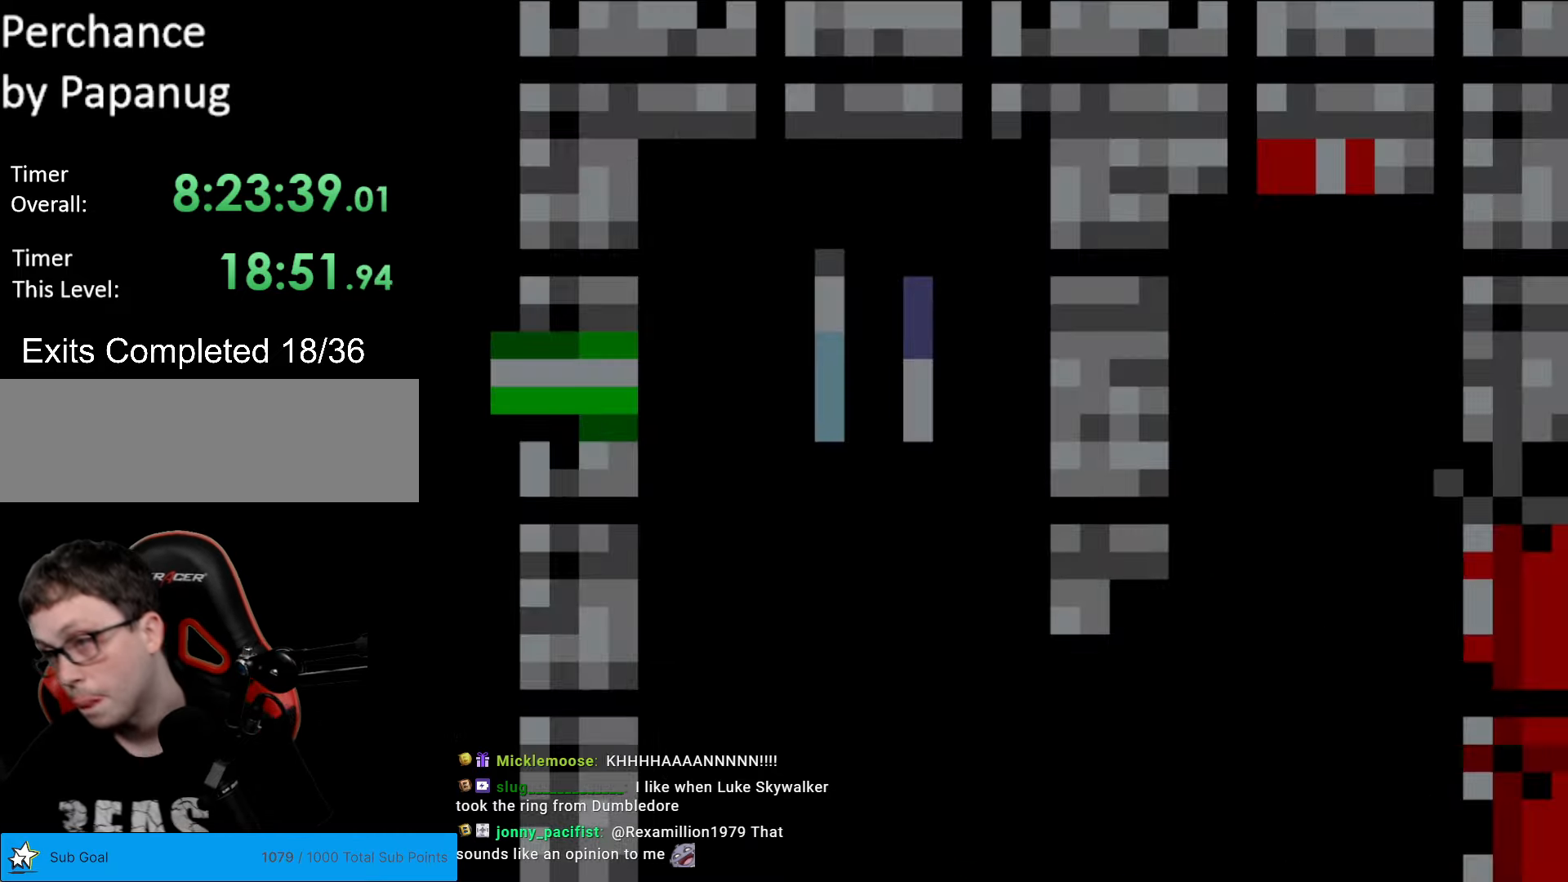
{"buttons": ["Y", "DPAD_RIGHT"], "events": [[385, "B", "up"], [385, "DPAD_RIGHT", "down"]]}
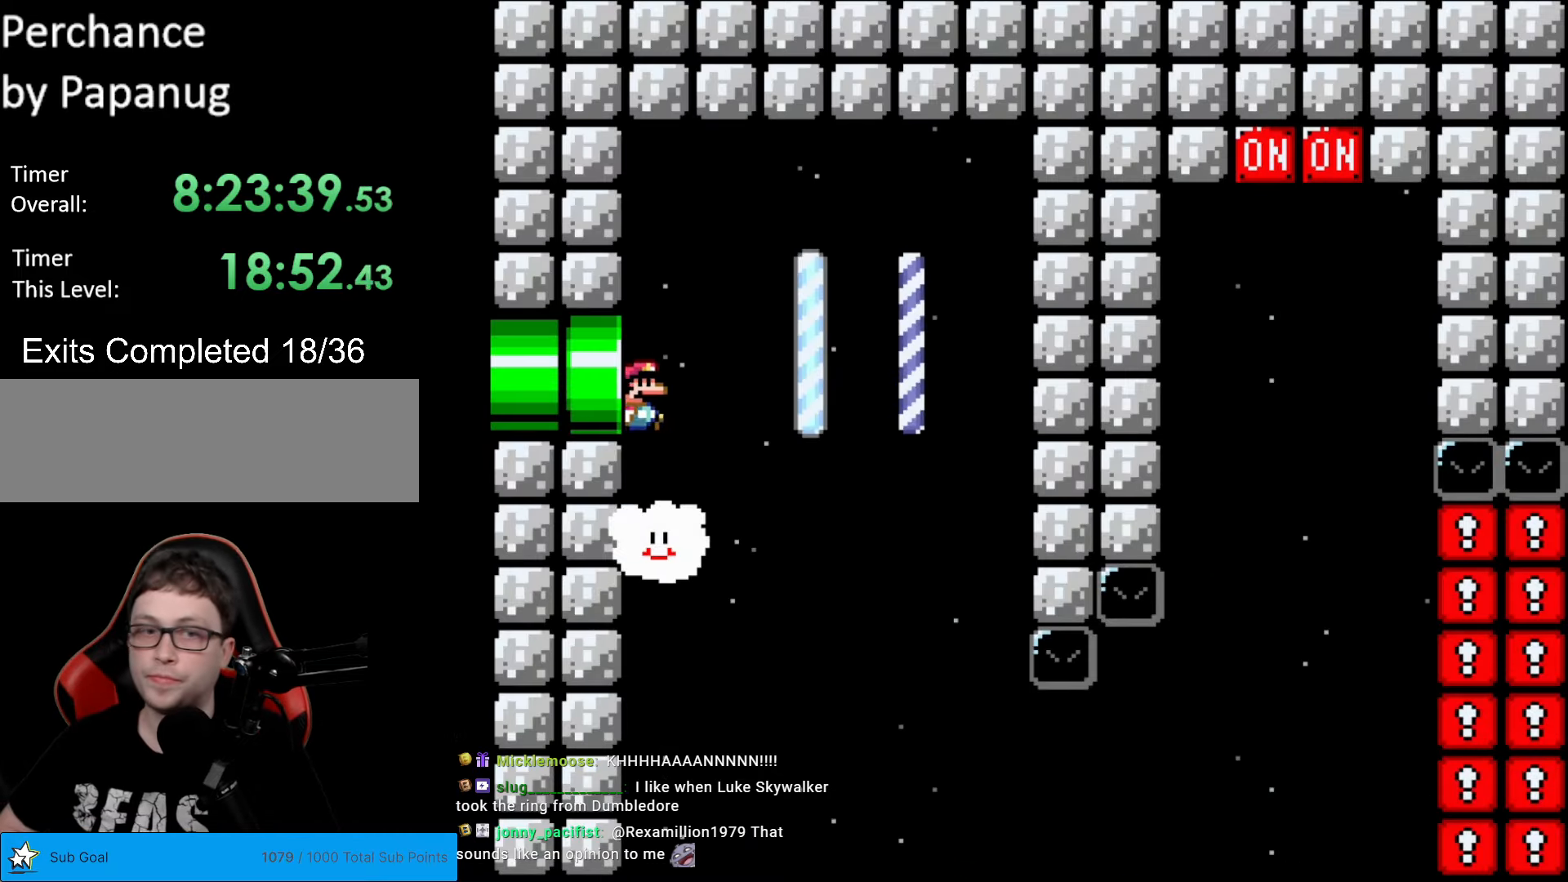
{"buttons": ["Y", "DPAD_DOWN", "DPAD_RIGHT"], "events": [[332, "DPAD_DOWN", "down"]]}
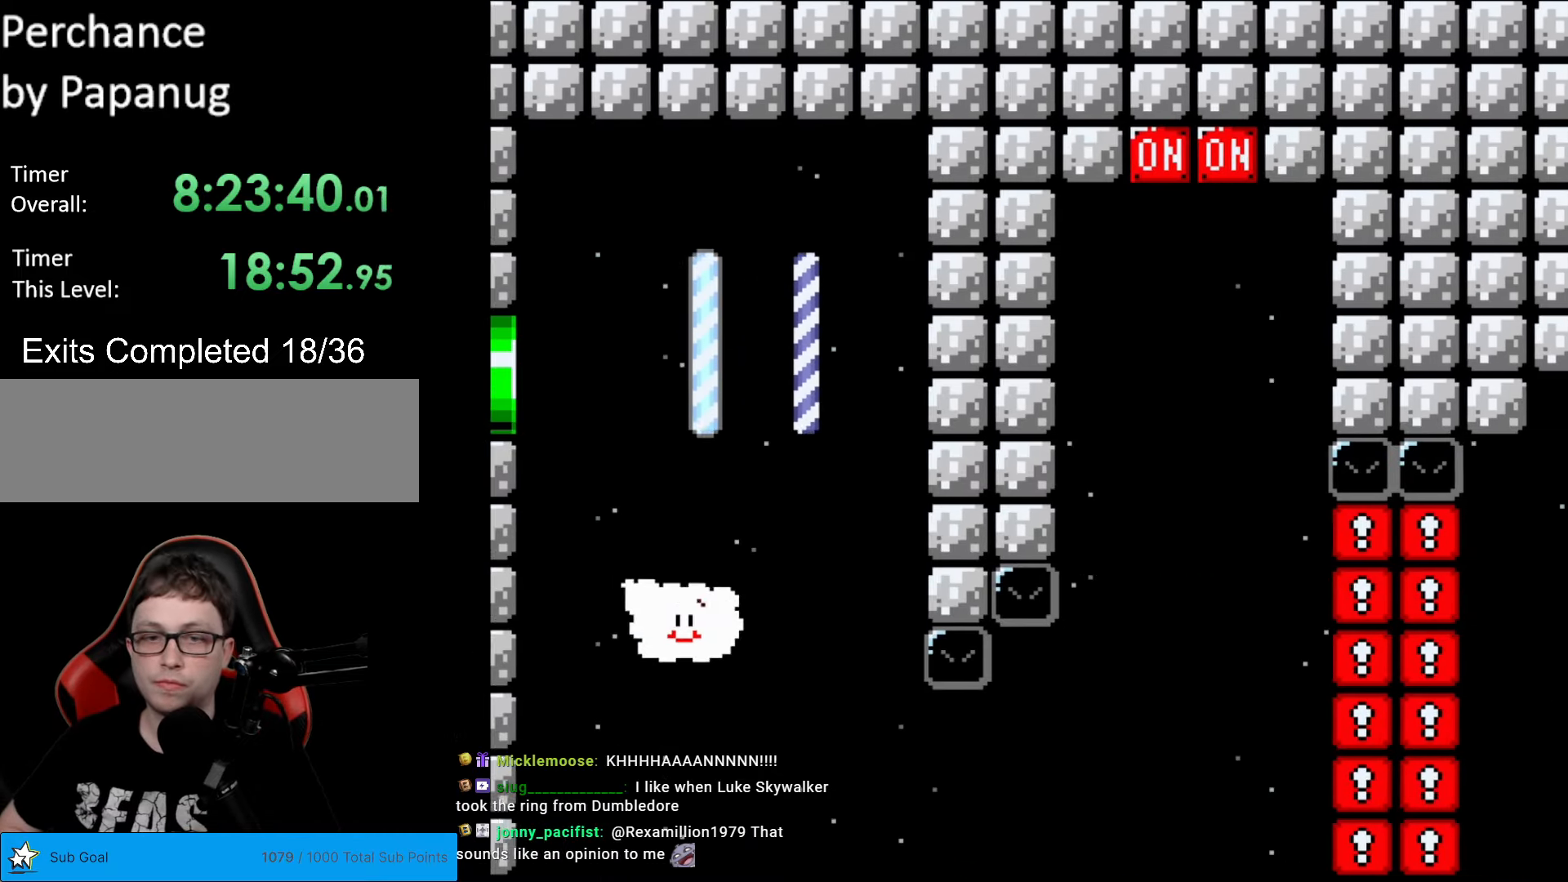
{"buttons": ["Y", "DPAD_UP", "DPAD_RIGHT"], "events": [[193, "DPAD_DOWN", "up"], [473, "DPAD_UP", "down"]]}
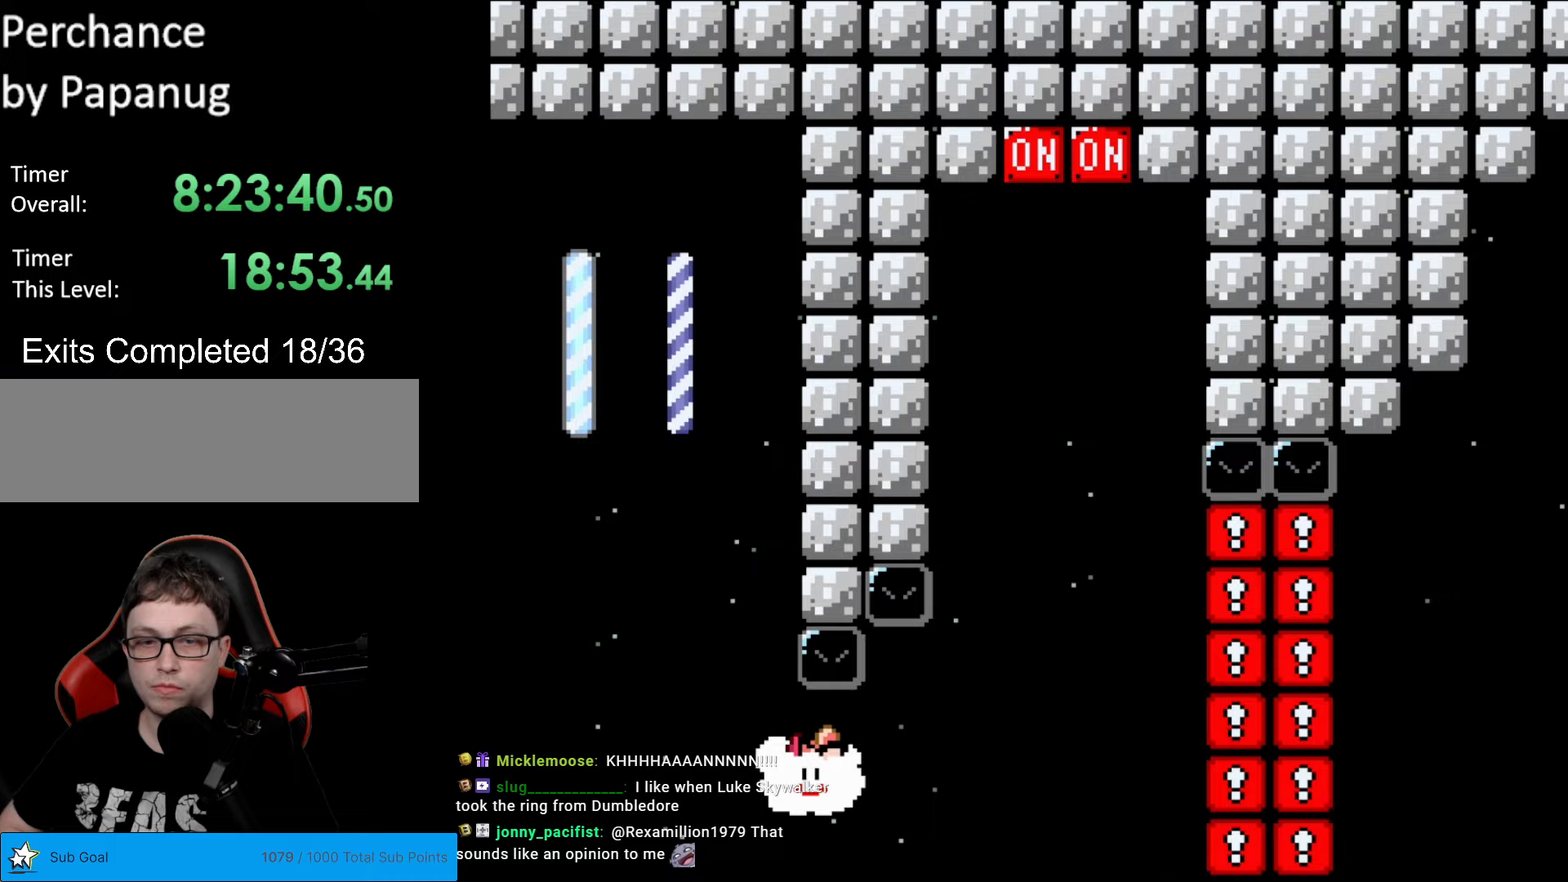
{"buttons": ["Y", "DPAD_UP"], "events": [[385, "DPAD_RIGHT", "up"]]}
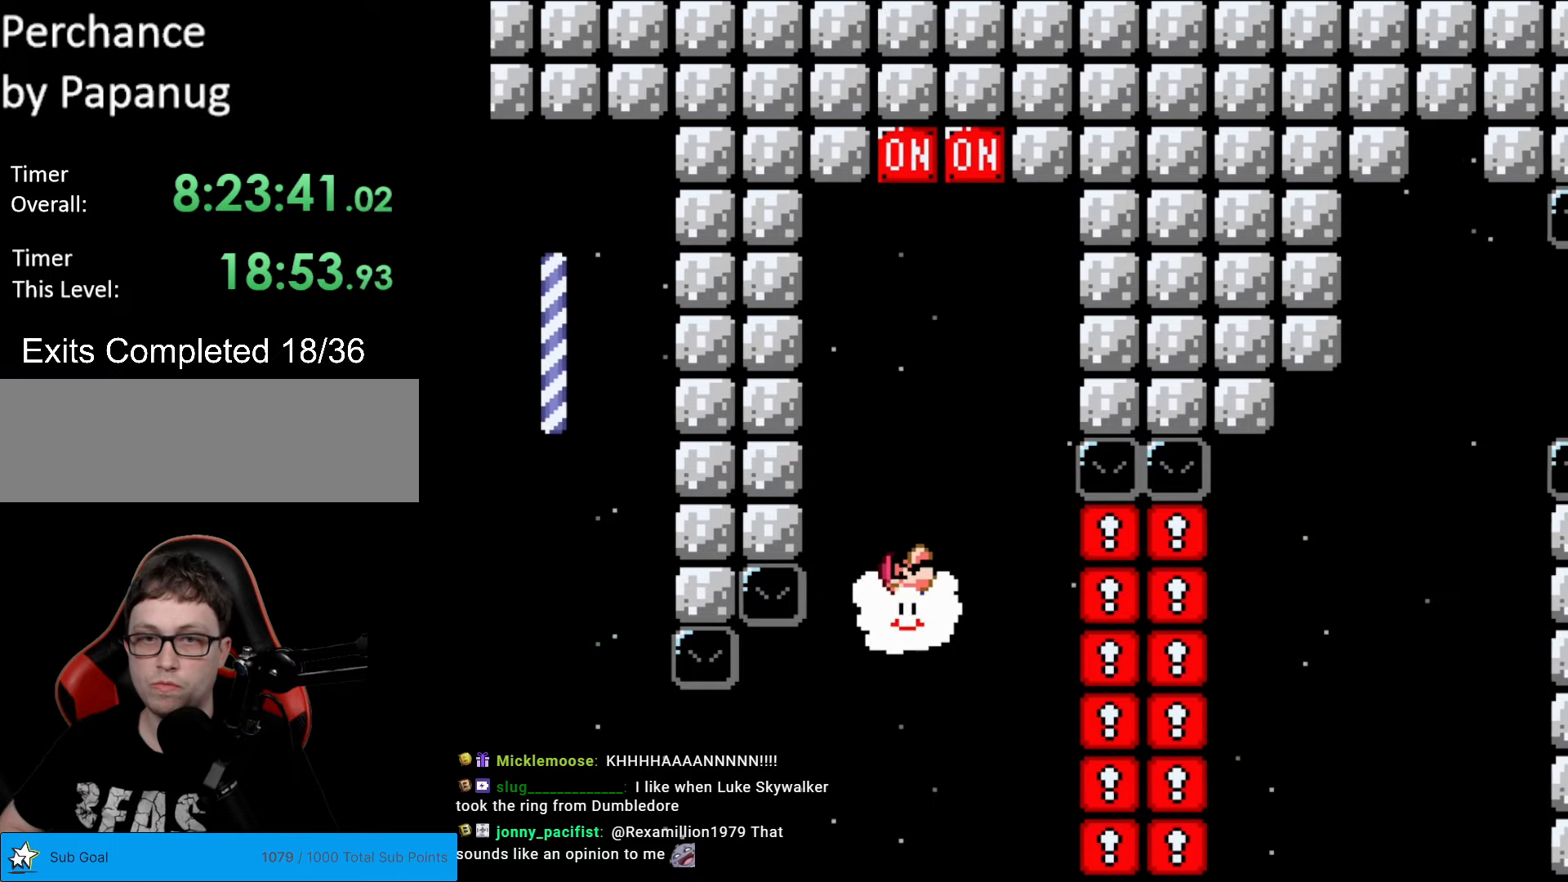
{"buttons": ["Y", "DPAD_UP"], "events": []}
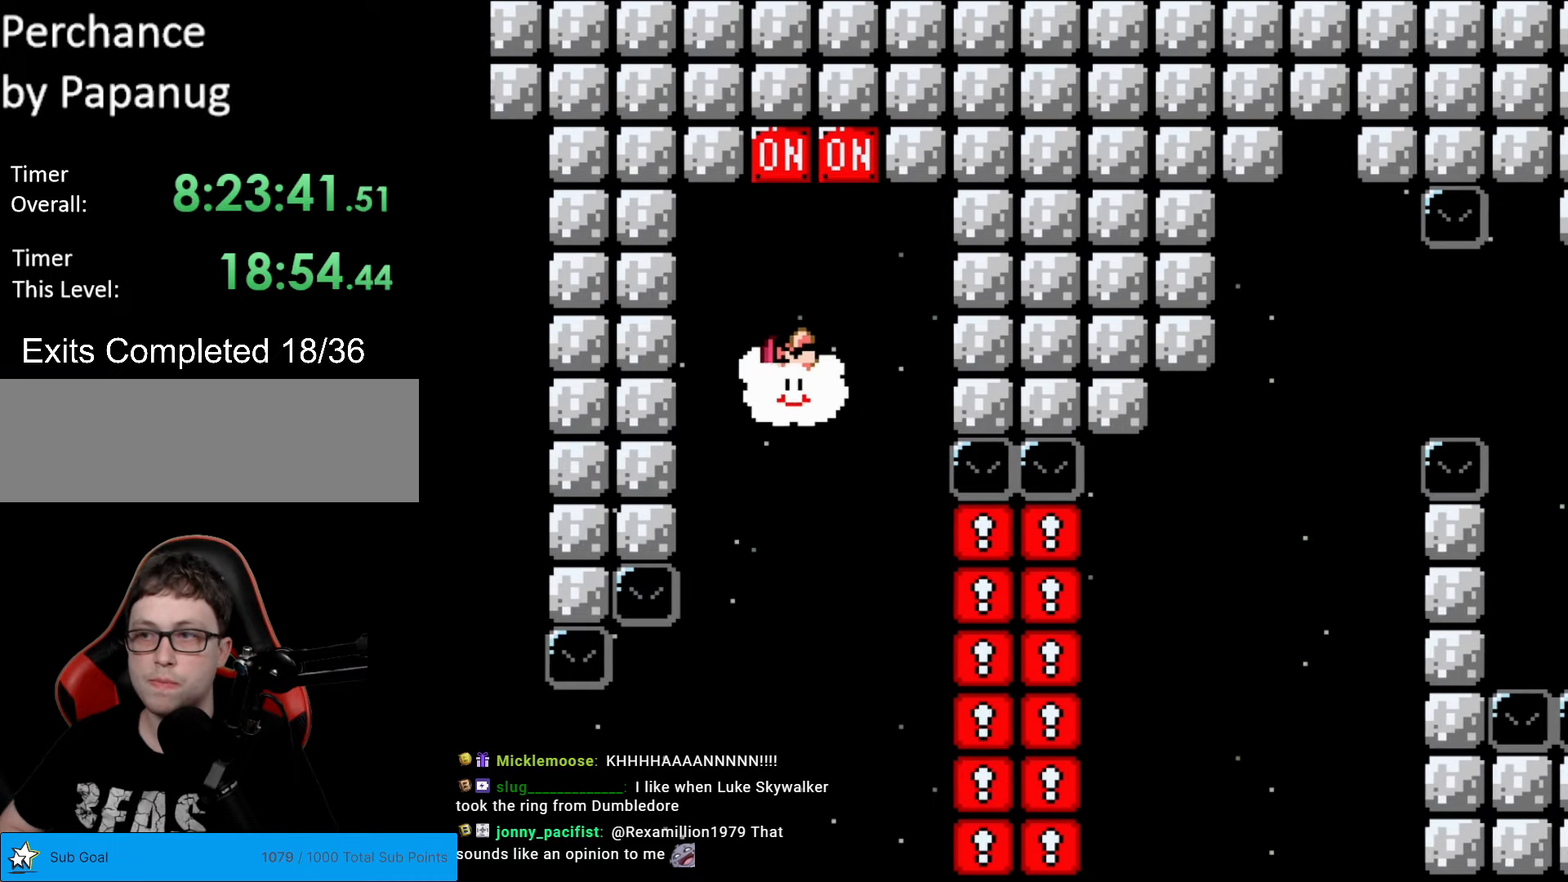
{"buttons": ["Y", "DPAD_DOWN"], "events": [[158, "B", "down"], [210, "DPAD_UP", "up"], [280, "B", "up"], [315, "DPAD_DOWN", "down"]]}
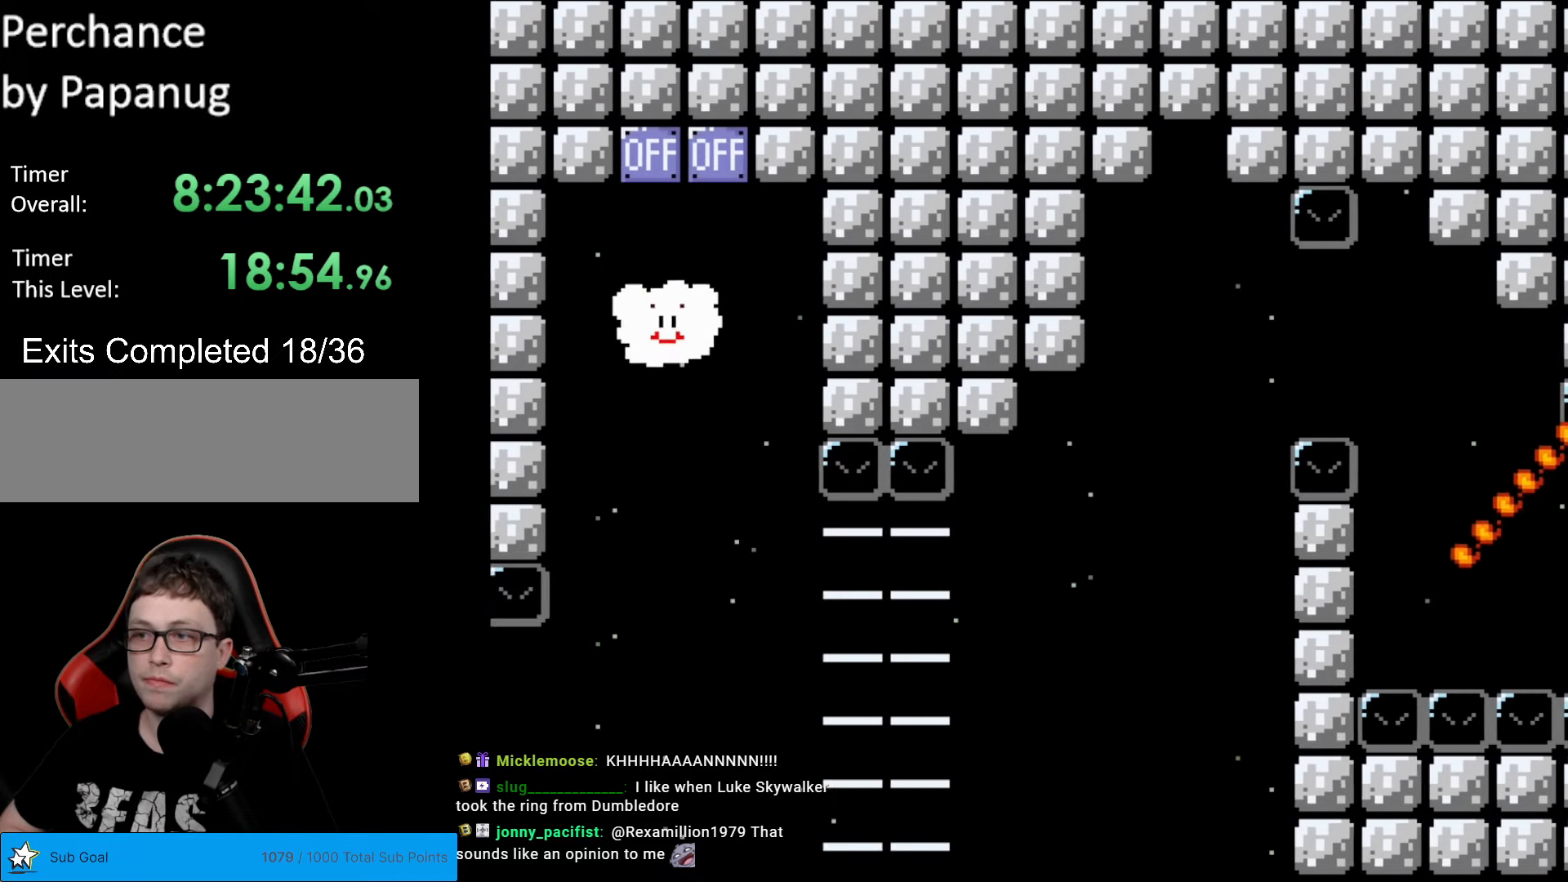
{"buttons": ["Y", "DPAD_DOWN", "DPAD_RIGHT"], "events": [[297, "DPAD_RIGHT", "down"]]}
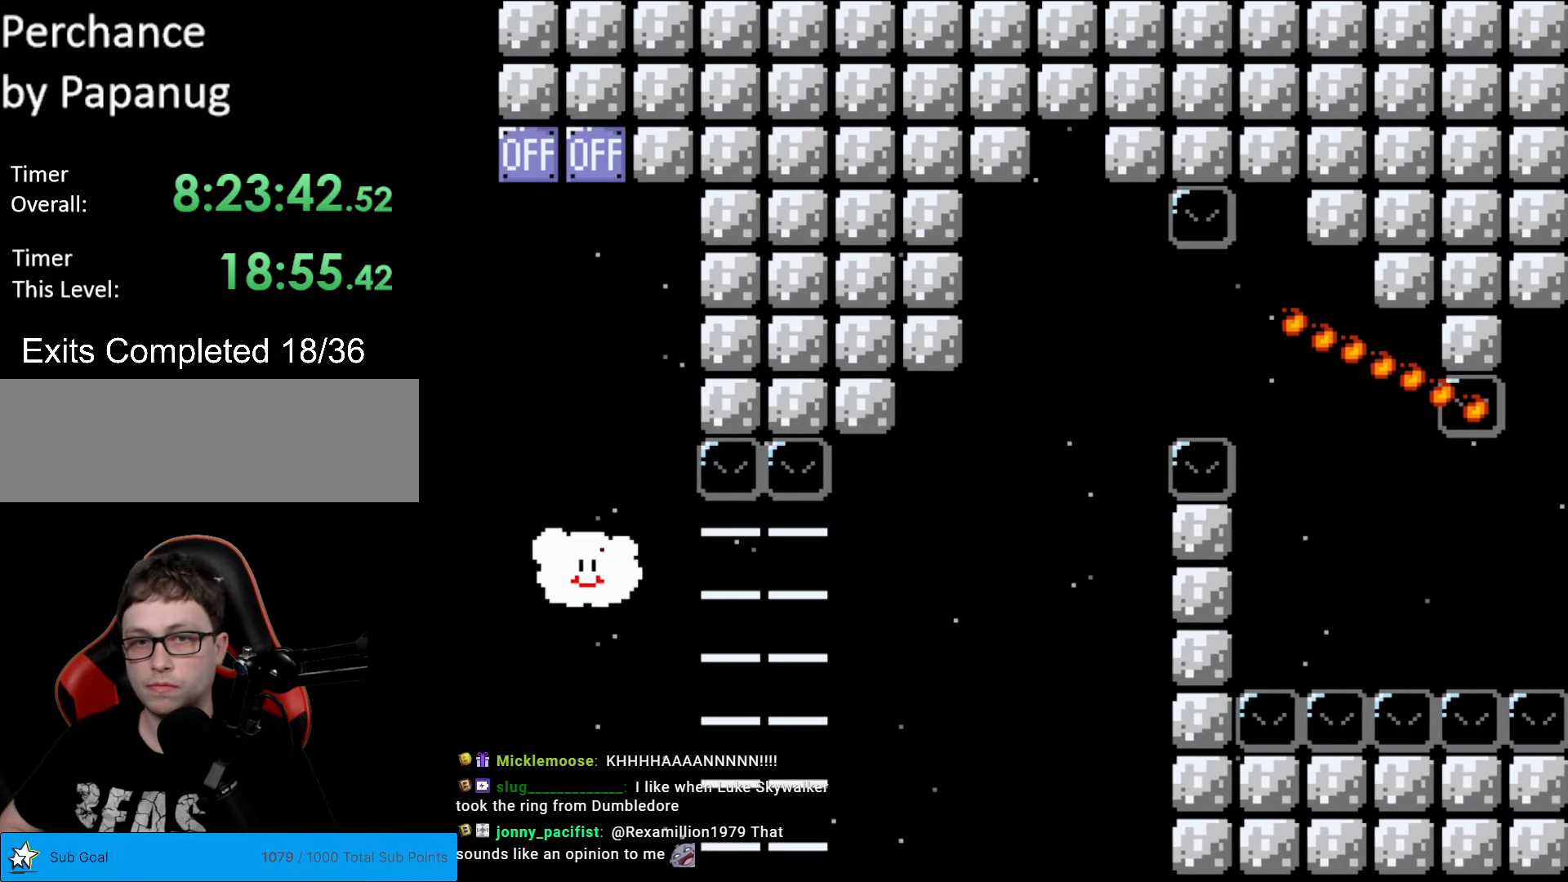
{"buttons": ["Y", "DPAD_UP", "DPAD_RIGHT"], "events": [[87, "DPAD_DOWN", "up"], [297, "DPAD_UP", "down"]]}
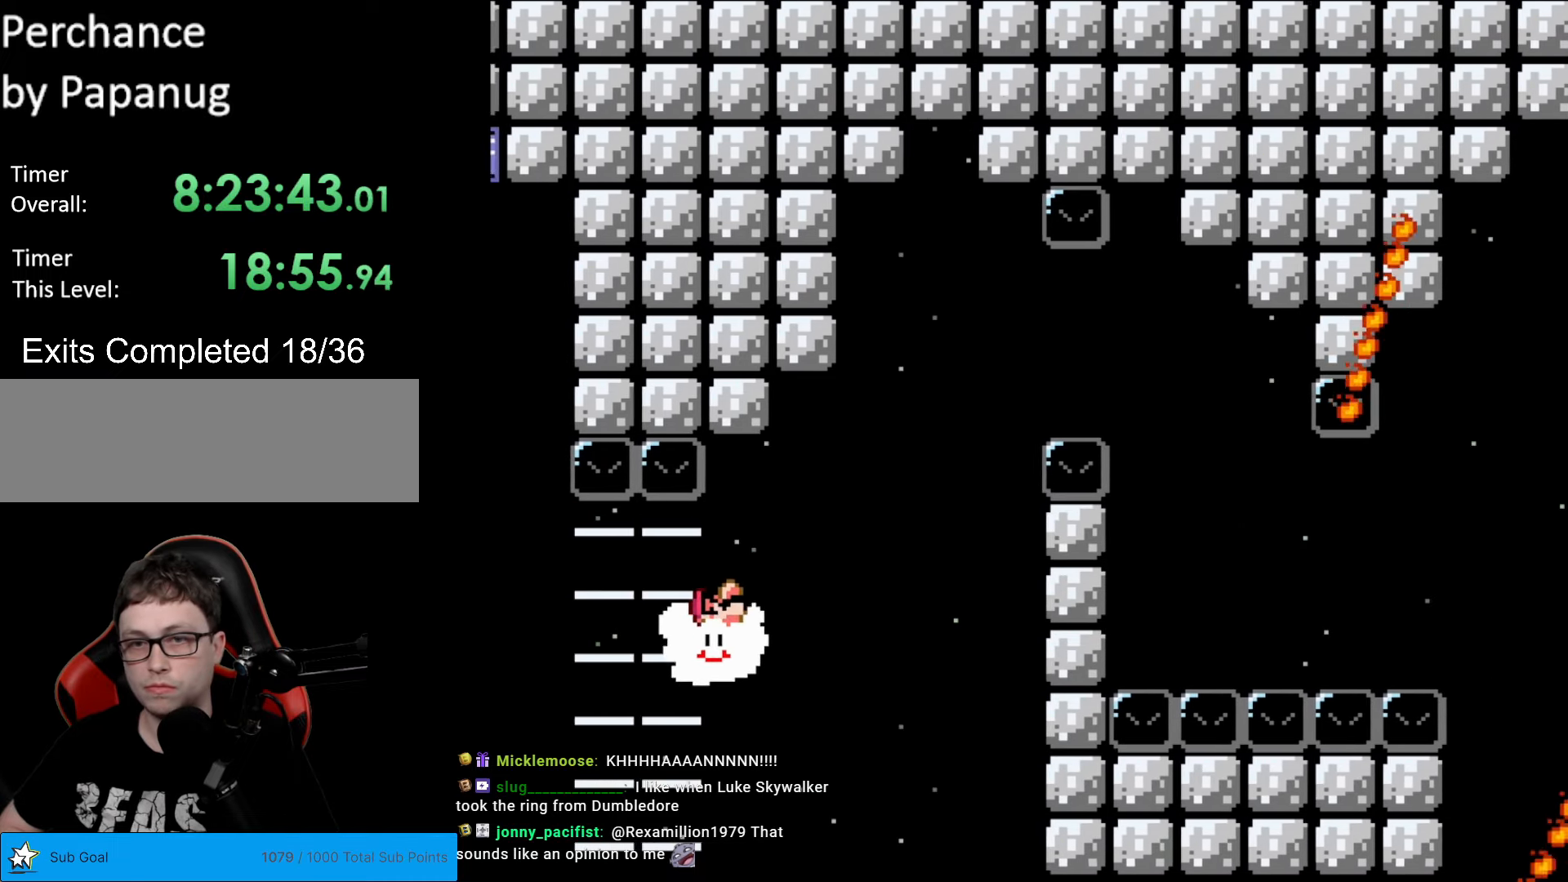
{"buttons": ["Y", "DPAD_RIGHT"], "events": [[490, "DPAD_UP", "up"]]}
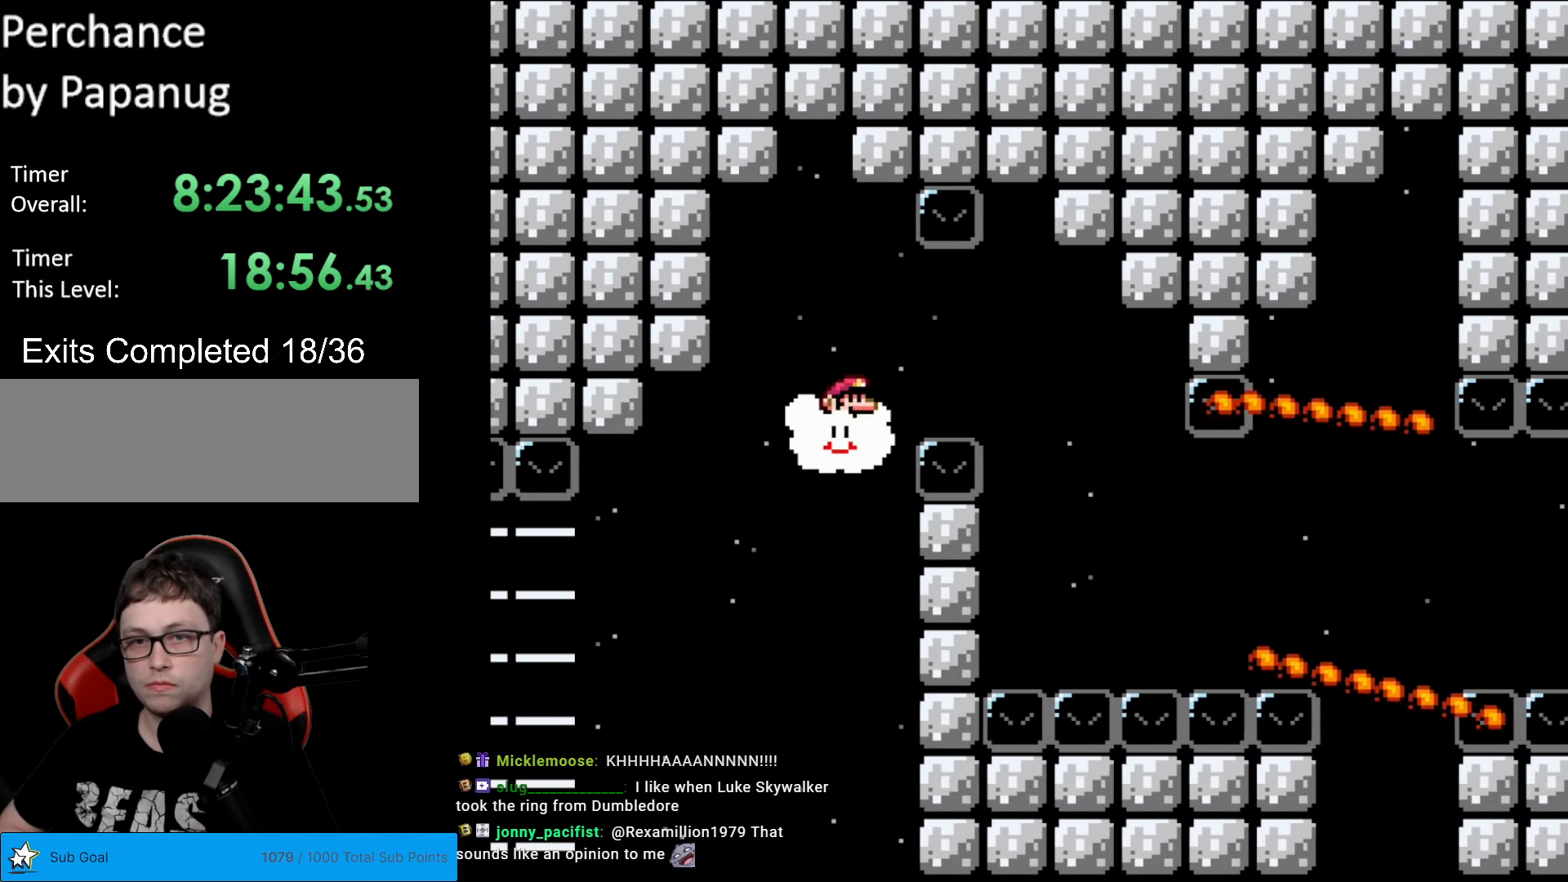
{"buttons": ["Y", "DPAD_DOWN", "DPAD_LEFT"], "events": [[244, "DPAD_DOWN", "down"], [297, "DPAD_RIGHT", "up"], [402, "DPAD_LEFT", "down"]]}
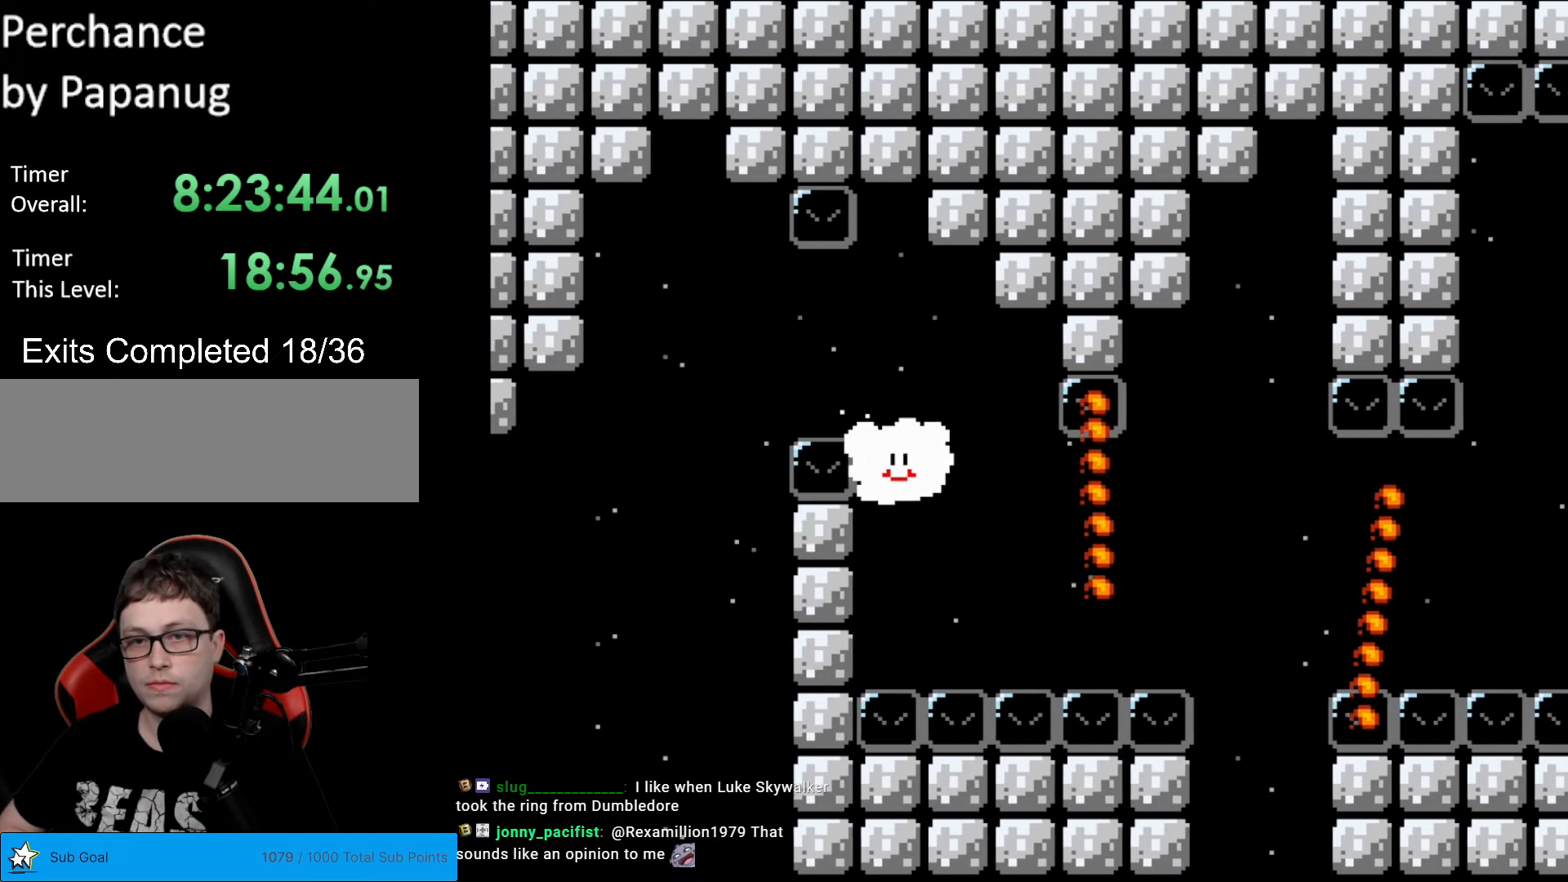
{"buttons": ["Y", "DPAD_RIGHT"], "events": [[105, "DPAD_LEFT", "up"], [192, "DPAD_DOWN", "up"], [192, "DPAD_RIGHT", "down"], [297, "DPAD_UP", "down"], [490, "DPAD_UP", "up"]]}
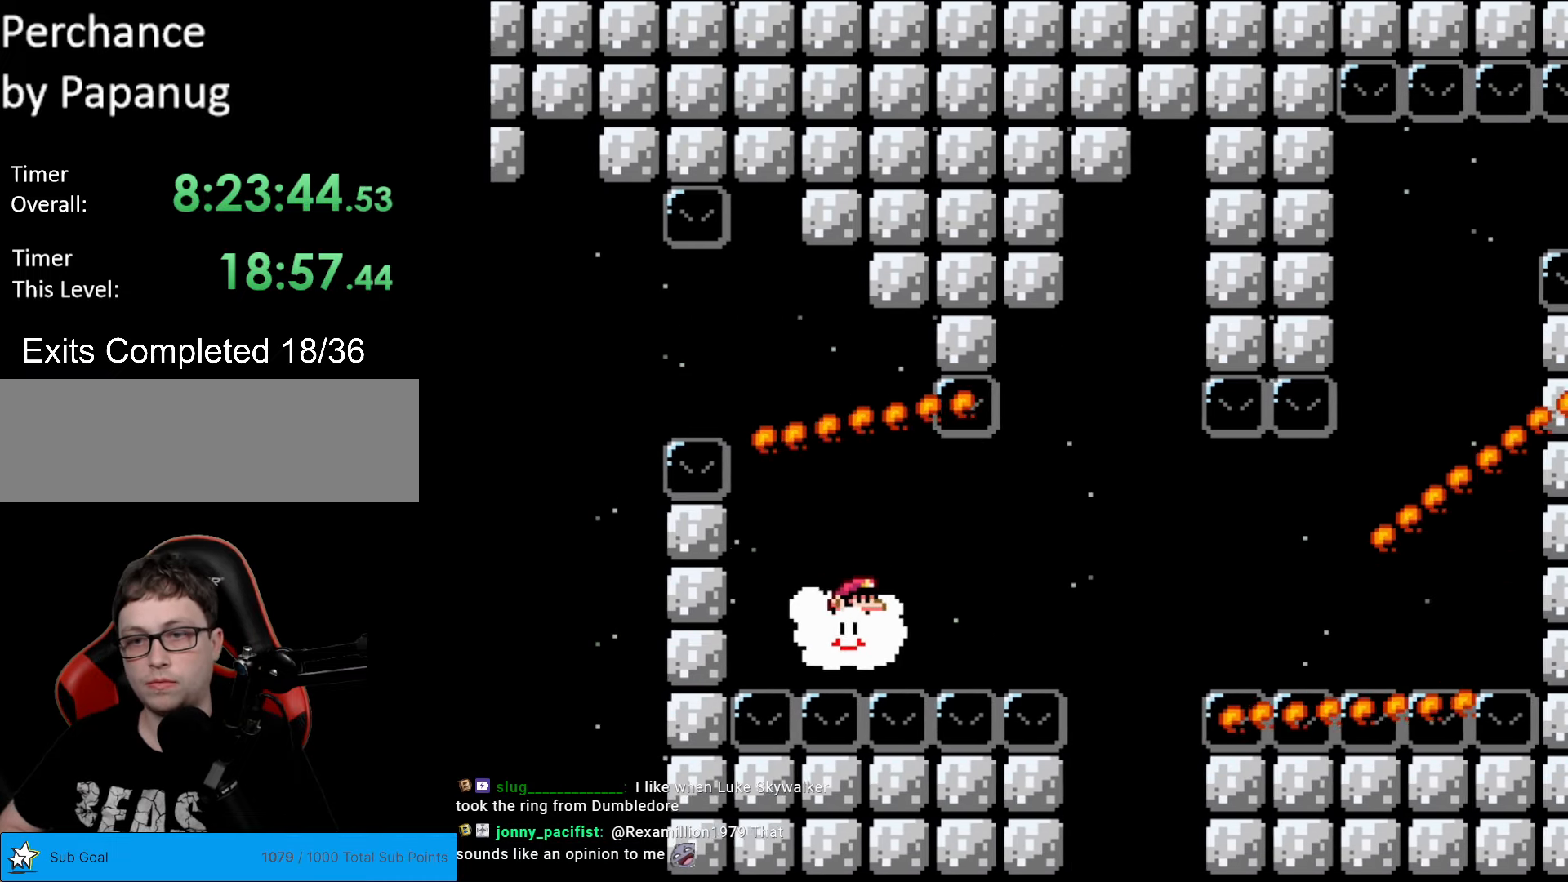
{"buttons": ["Y", "DPAD_RIGHT"], "events": []}
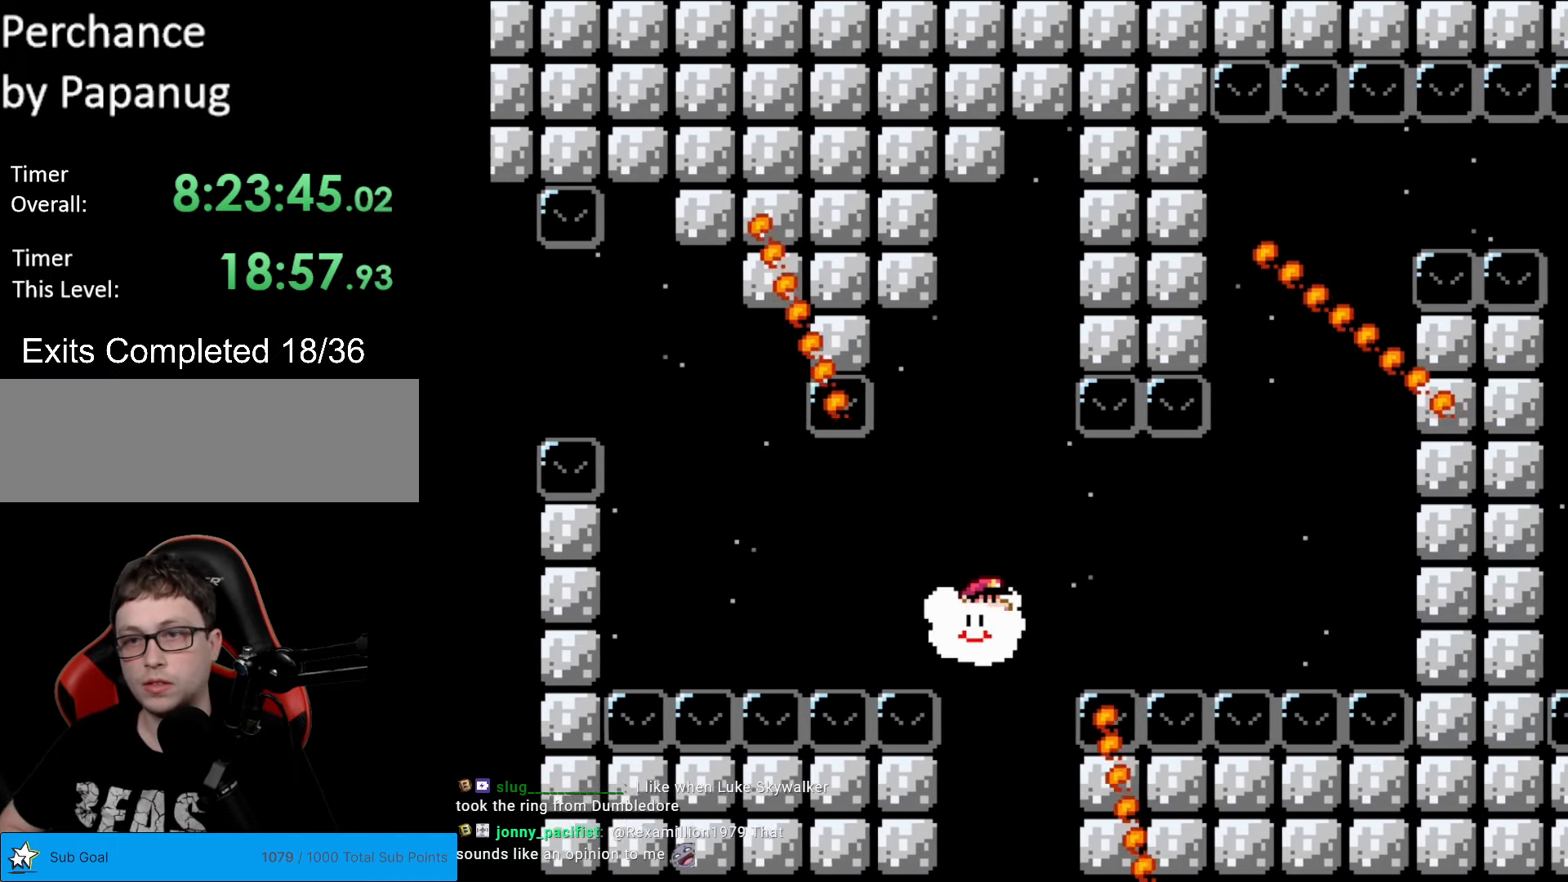
{"buttons": ["Y", "DPAD_UP", "DPAD_RIGHT"], "events": [[192, "DPAD_UP", "down"]]}
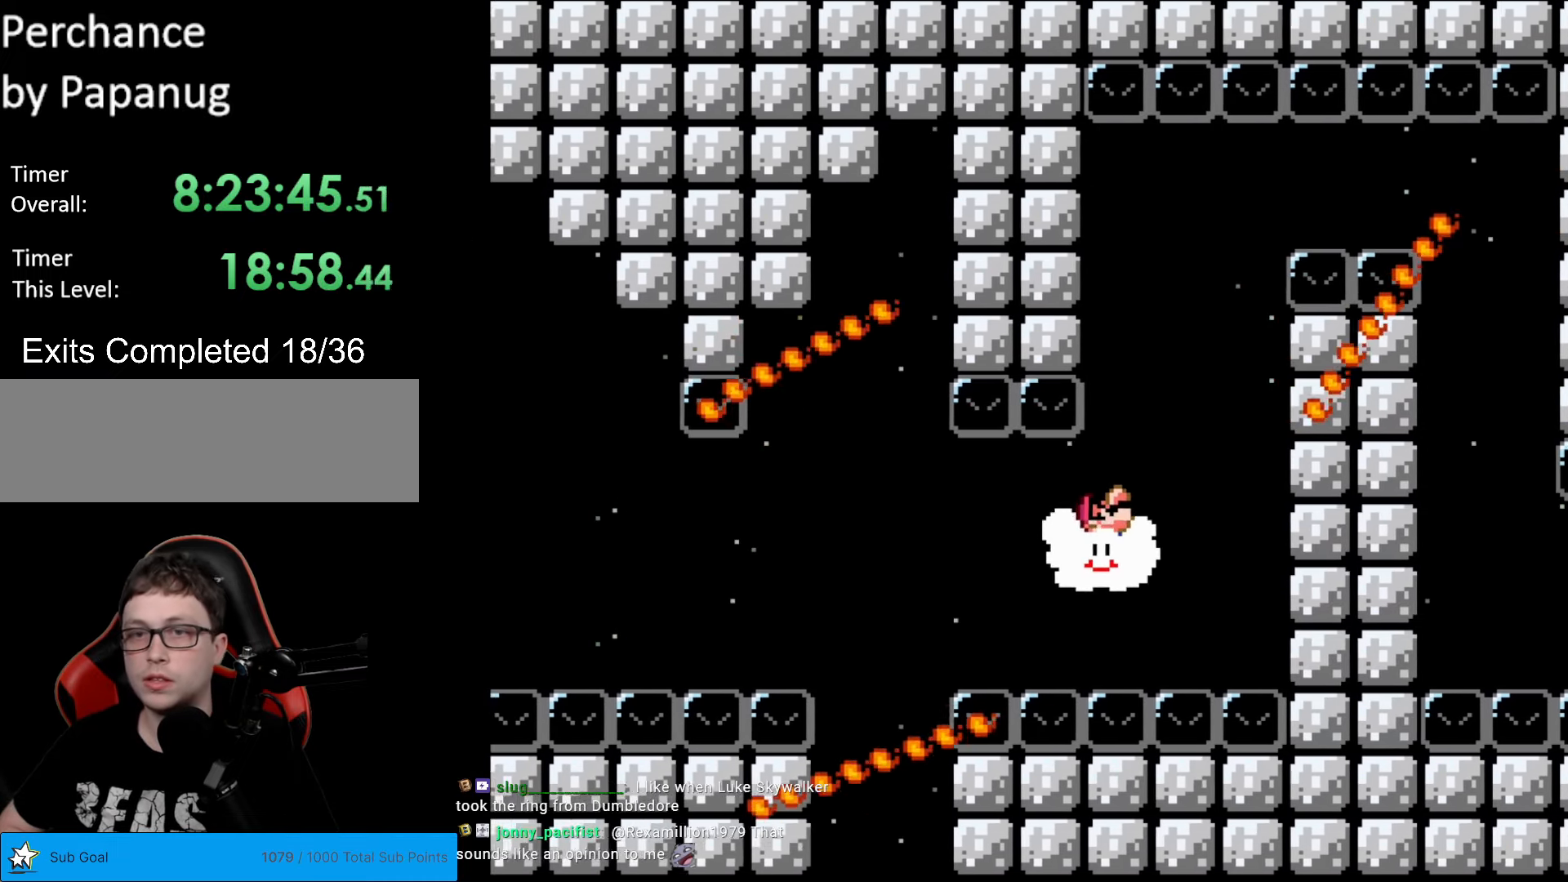
{"buttons": ["Y", "DPAD_UP"], "events": [[35, "DPAD_RIGHT", "up"]]}